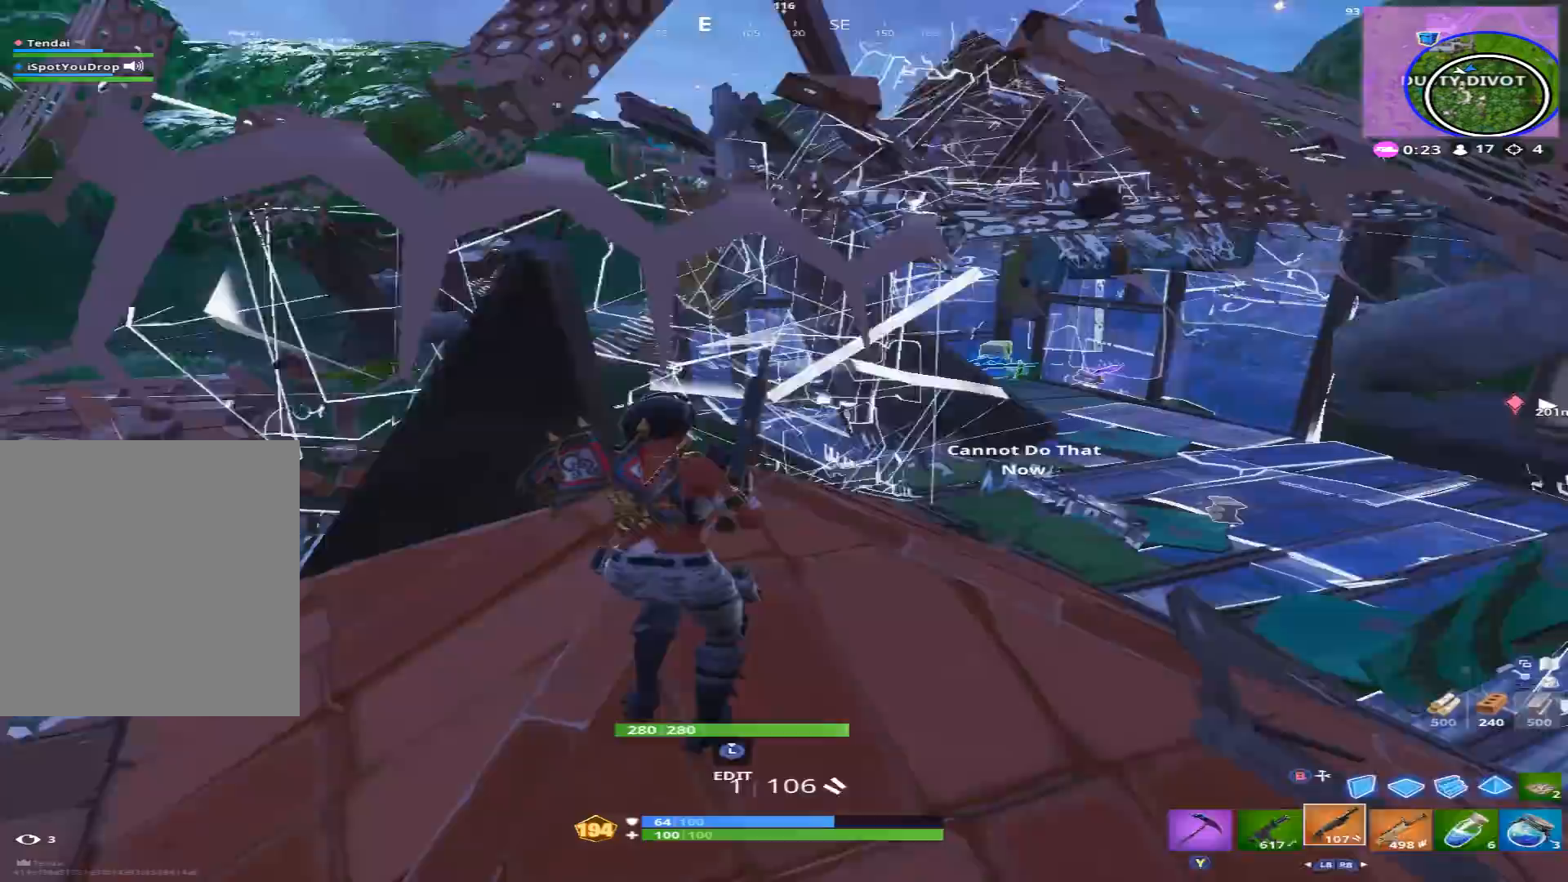
Gameplay with a controller (Xbox layout); each line is a JSON object with the inputs held at the frame after it (dt_ms = milliseconds from this image to that frame). "events" lists button and stick changes between this image and that frame as [ms after this image, input, new state], when the widget could be followed in between.
{"dt_ms": 500, "buttons": ["R2"], "left_stick": "up-right", "right_stick": "center", "events": [[33, "B", "down"], [67, "right_stick", "center"], [133, "B", "up"], [233, "R2", "down"], [267, "left_stick", "up"], [367, "left_stick", "up-right"], [367, "right_stick", "up-right"], [500, "right_stick", "center"]]}
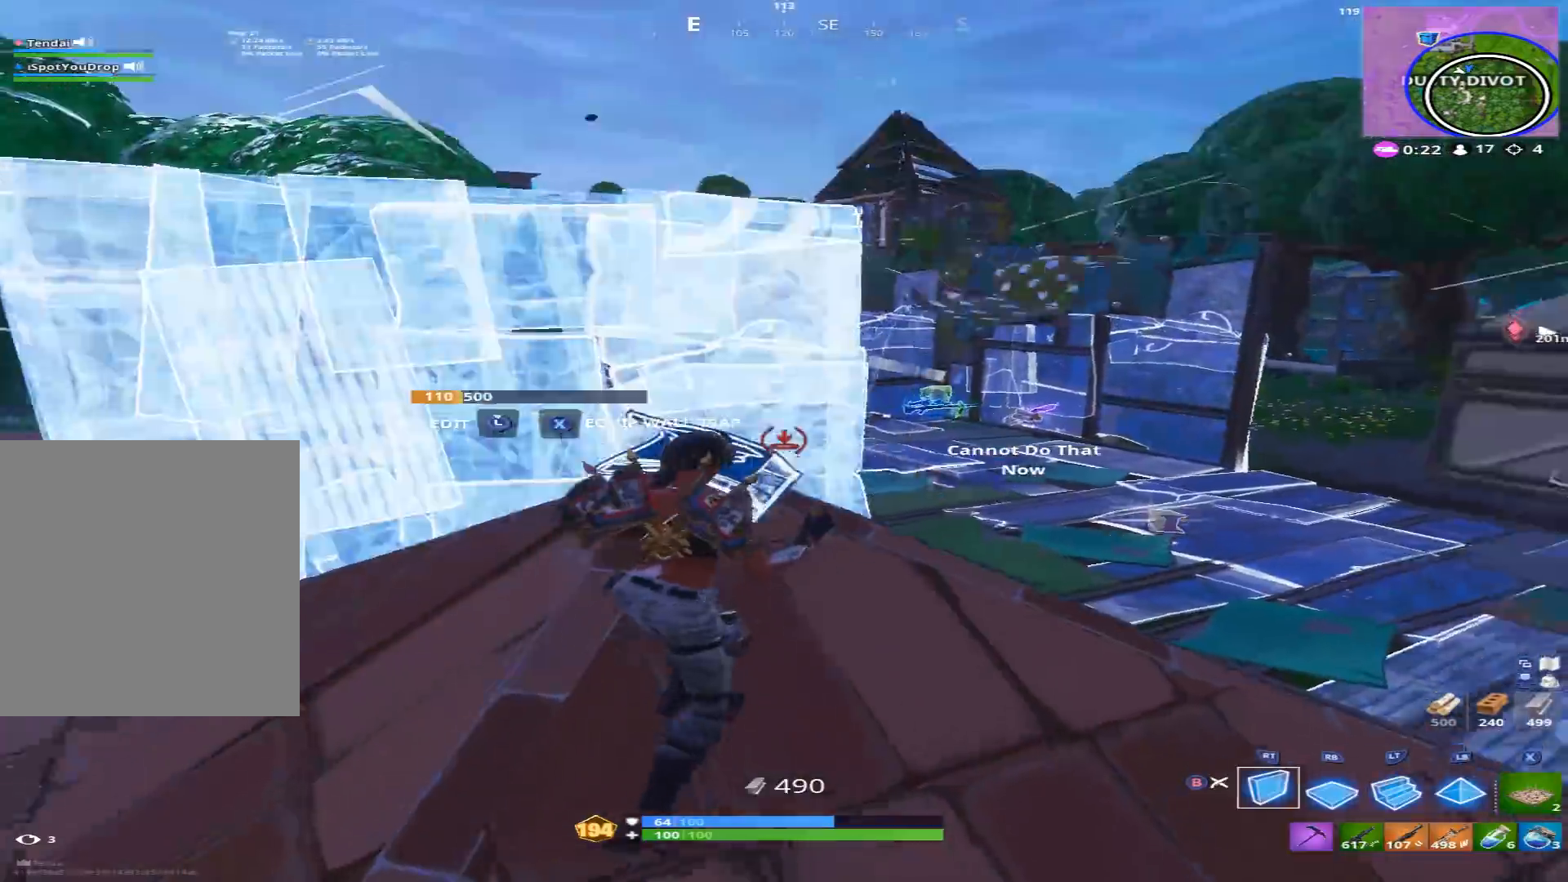
{"dt_ms": 500, "buttons": [], "left_stick": "right", "right_stick": "down-right", "events": [[100, "R1", "down"], [100, "right_stick", "up"], [167, "R2", "up"], [200, "L1", "down"], [200, "right_stick", "center"], [233, "R1", "up"], [300, "right_stick", "down"], [333, "L1", "up"], [333, "left_stick", "right"], [433, "right_stick", "down-right"]]}
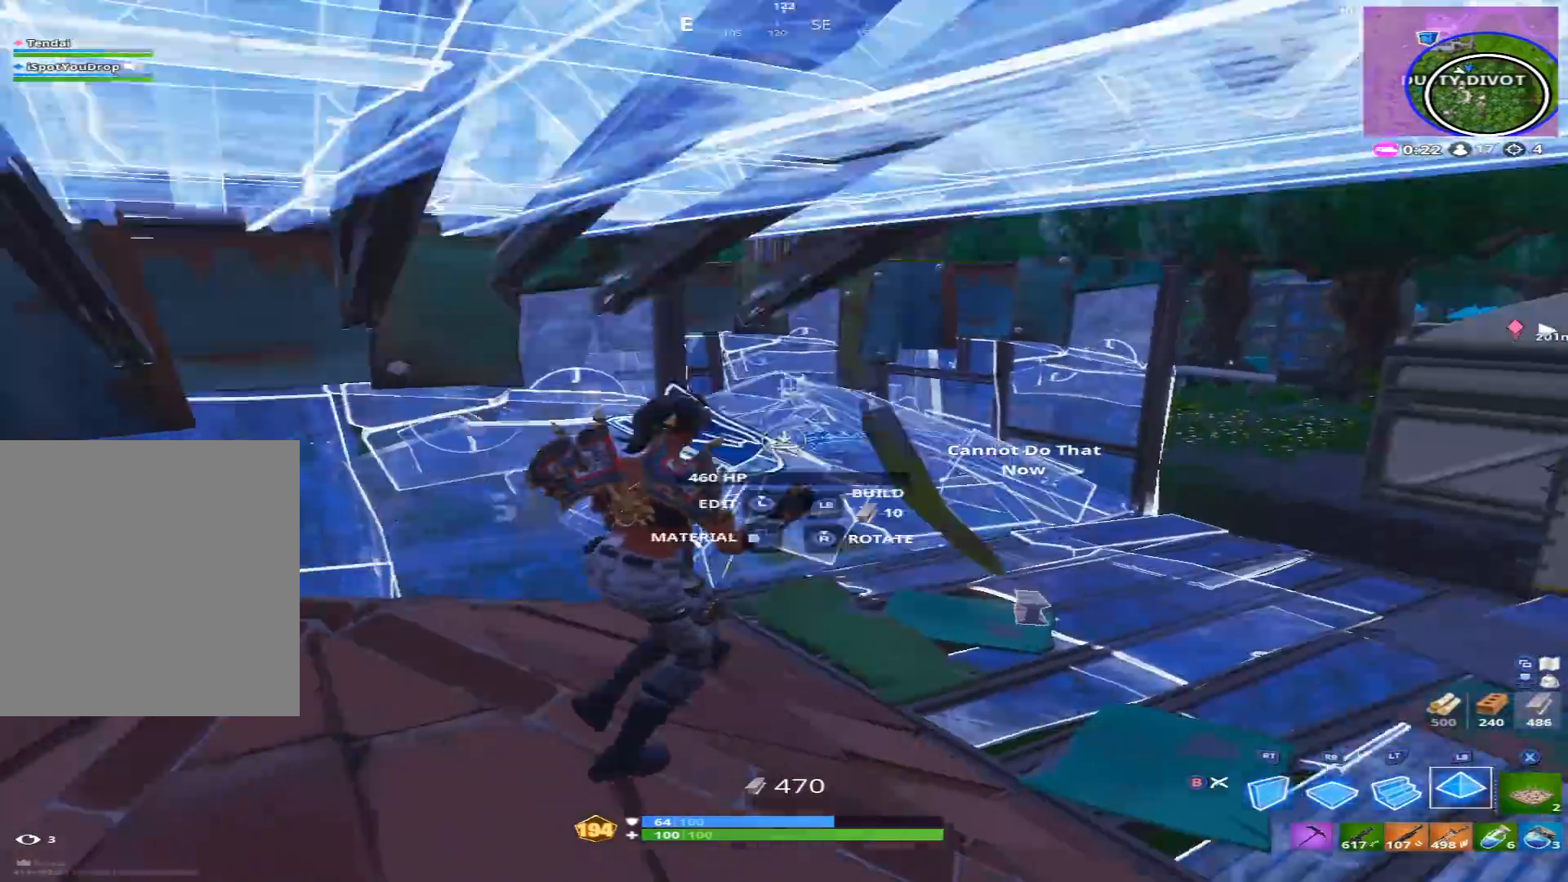
{"dt_ms": 500, "buttons": ["R2"], "left_stick": "up", "right_stick": "right", "events": [[67, "right_stick", "up-right"], [100, "left_stick", "up-right"], [200, "R2", "down"], [200, "left_stick", "up"], [233, "right_stick", "up-left"], [267, "R1", "down"], [333, "L1", "down"], [333, "R2", "up"], [367, "right_stick", "down-left"], [433, "L1", "up"], [433, "R1", "up"], [500, "R2", "down"], [500, "right_stick", "right"]]}
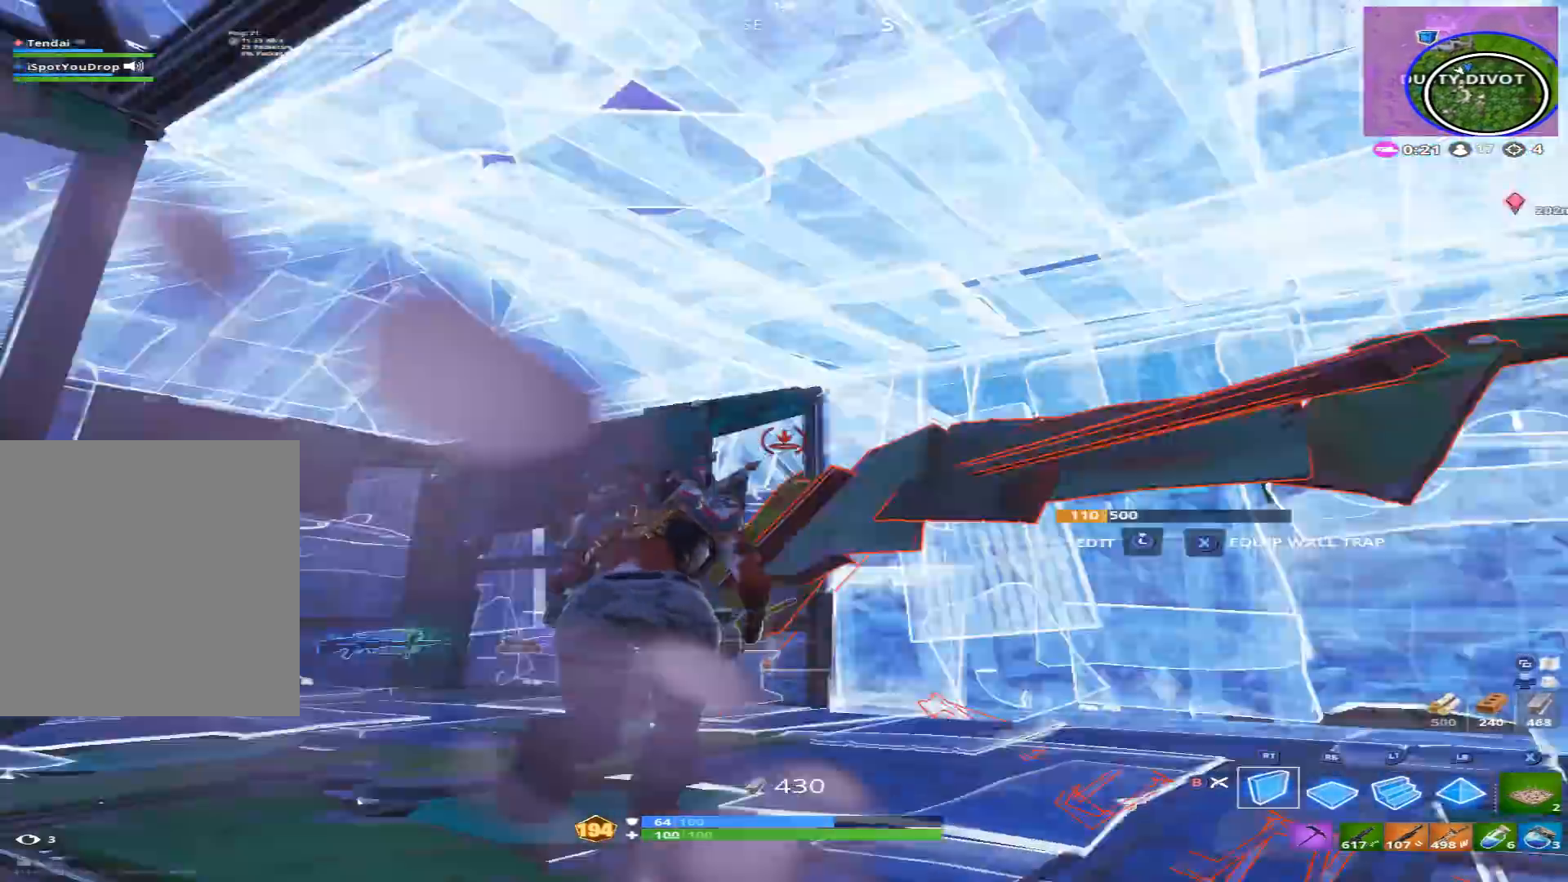
{"dt_ms": 500, "buttons": [], "left_stick": "center", "right_stick": "down-left", "events": [[33, "left_stick", "up-right"], [400, "right_stick", "down-left"], [467, "B", "down"], [467, "R2", "up"], [467, "left_stick", "center"], [500, "B", "up"]]}
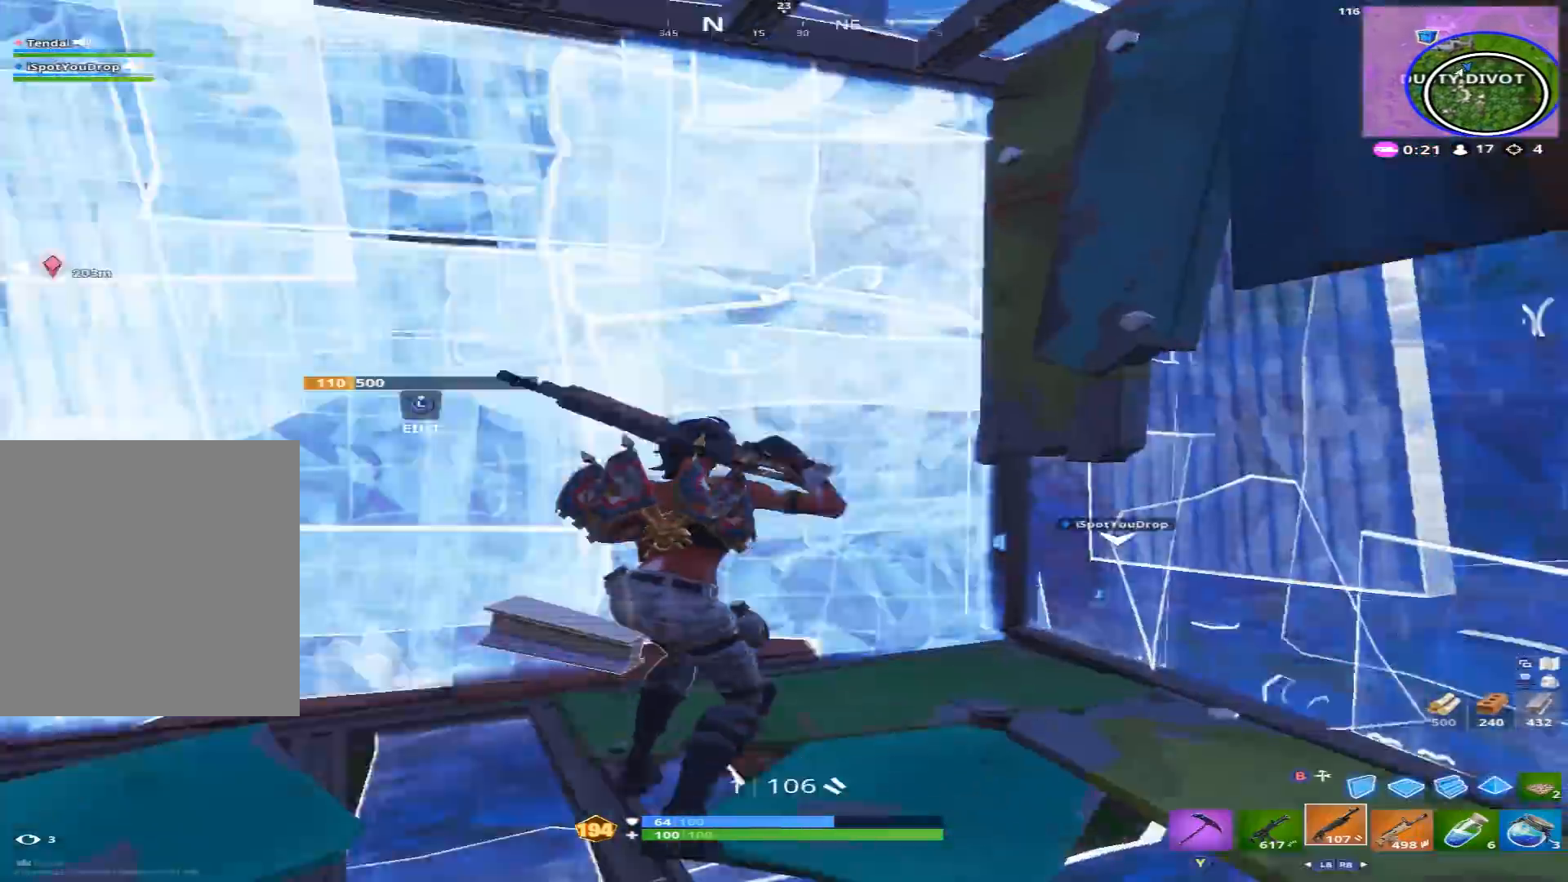
{"dt_ms": 500, "buttons": [], "left_stick": "down", "right_stick": "up", "events": [[33, "left_stick", "left"], [33, "right_stick", "down-right"], [100, "left_stick", "down-left"], [233, "right_stick", "down"], [267, "left_stick", "down"], [400, "right_stick", "center"], [433, "X", "down"], [467, "right_stick", "up"], [500, "X", "up"]]}
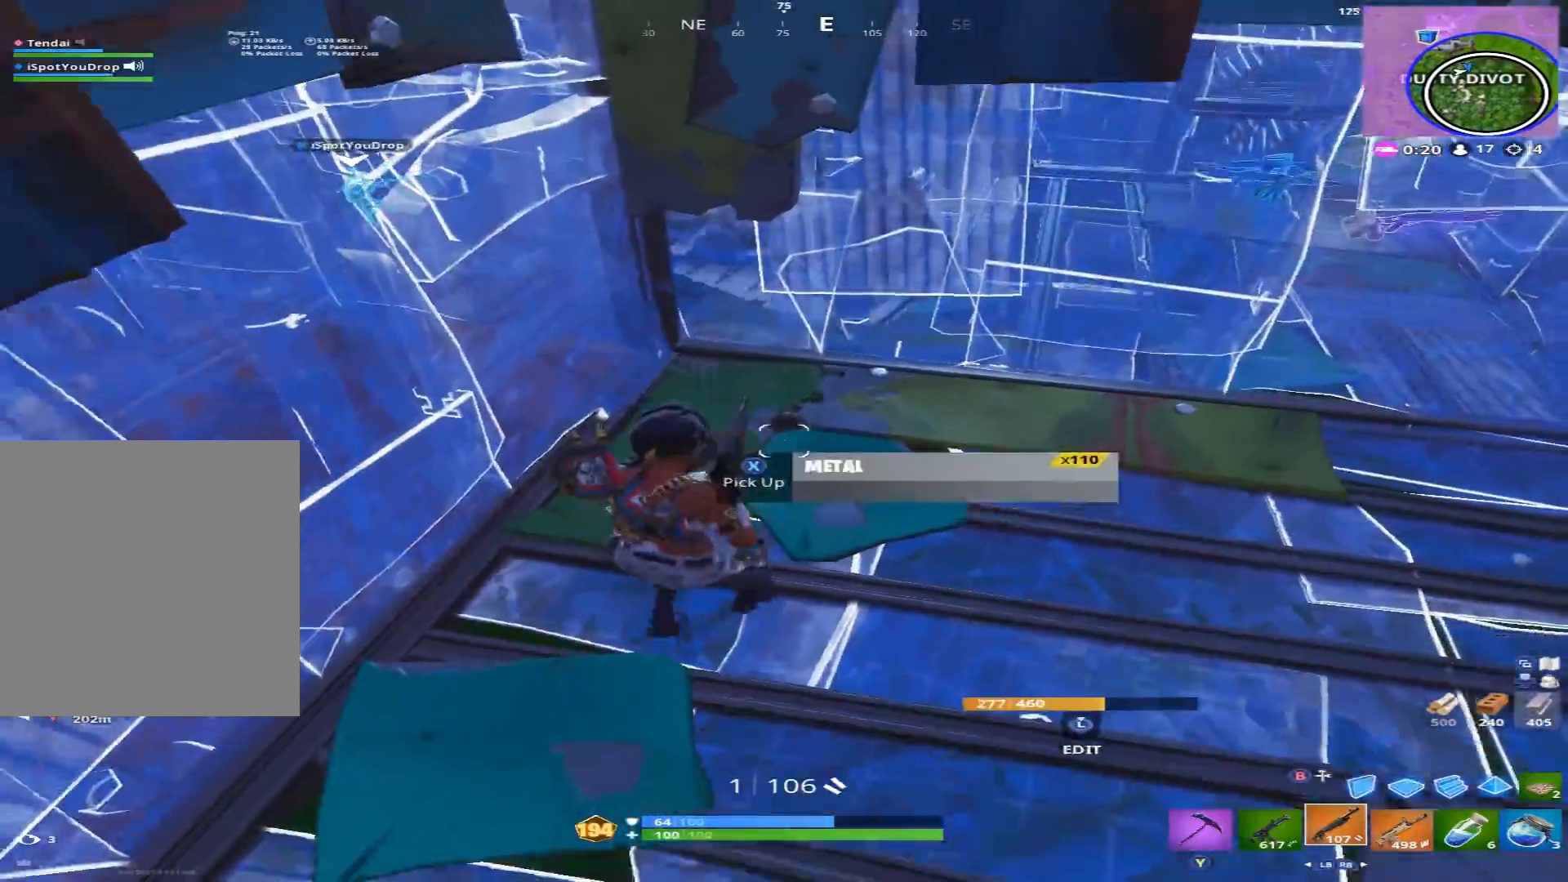
{"dt_ms": 500, "buttons": [], "left_stick": "up-right", "right_stick": "center", "events": [[100, "X", "down"], [133, "left_stick", "down-right"], [167, "X", "up"], [167, "right_stick", "up-right"], [233, "left_stick", "right"], [367, "X", "down"], [400, "left_stick", "up-right"], [433, "right_stick", "center"], [467, "X", "up"]]}
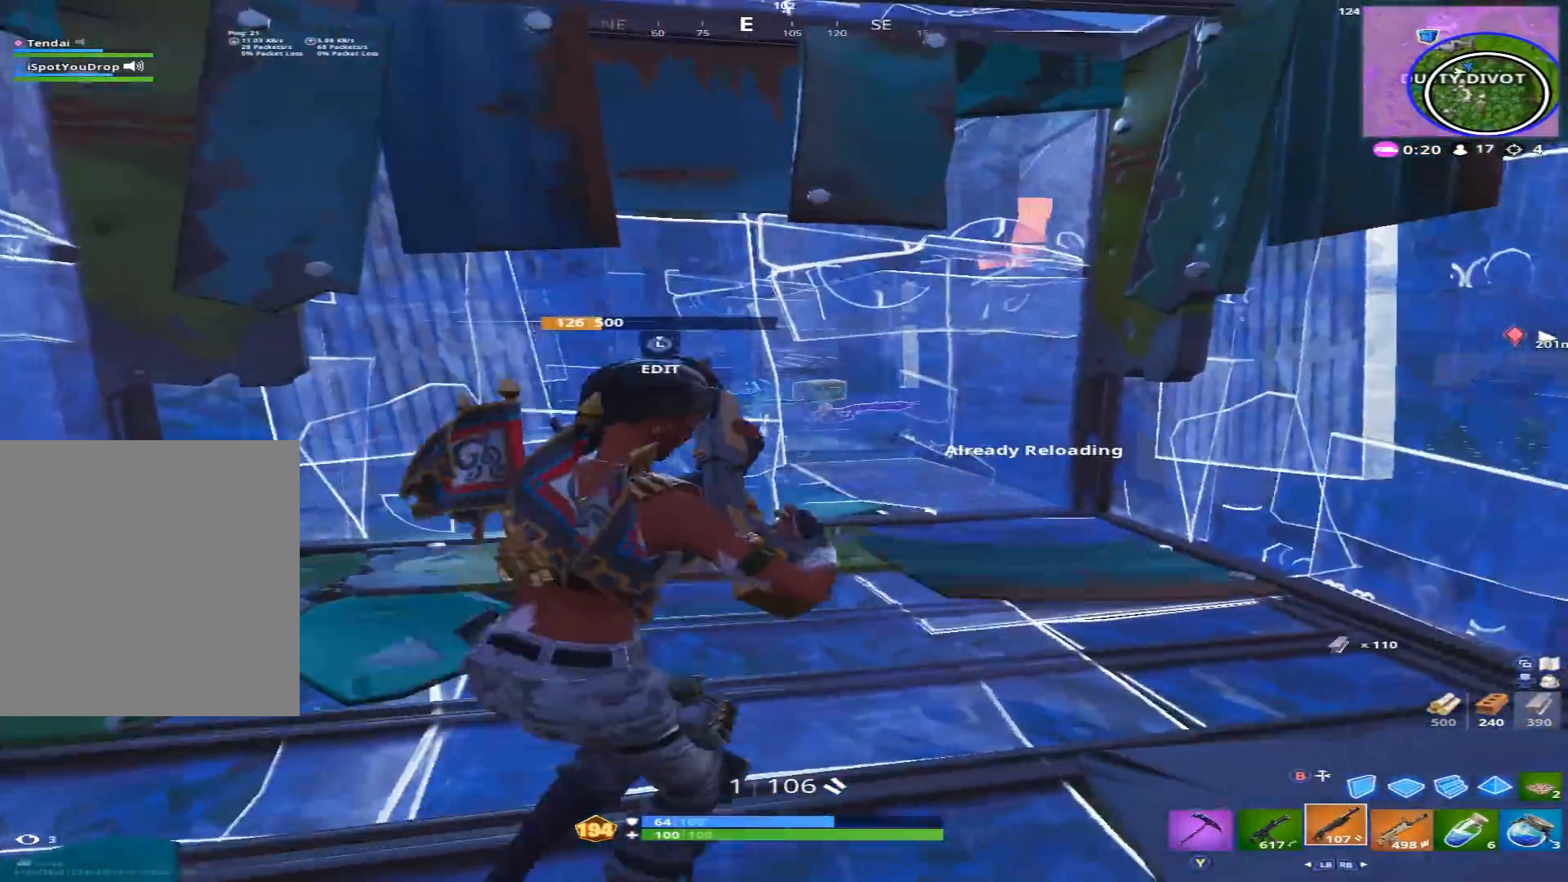
{"dt_ms": 500, "buttons": [], "left_stick": "up-right", "right_stick": "up", "events": [[100, "left_stick", "center"], [167, "right_stick", "up-right"], [400, "right_stick", "up"], [433, "left_stick", "right"], [500, "left_stick", "up-right"]]}
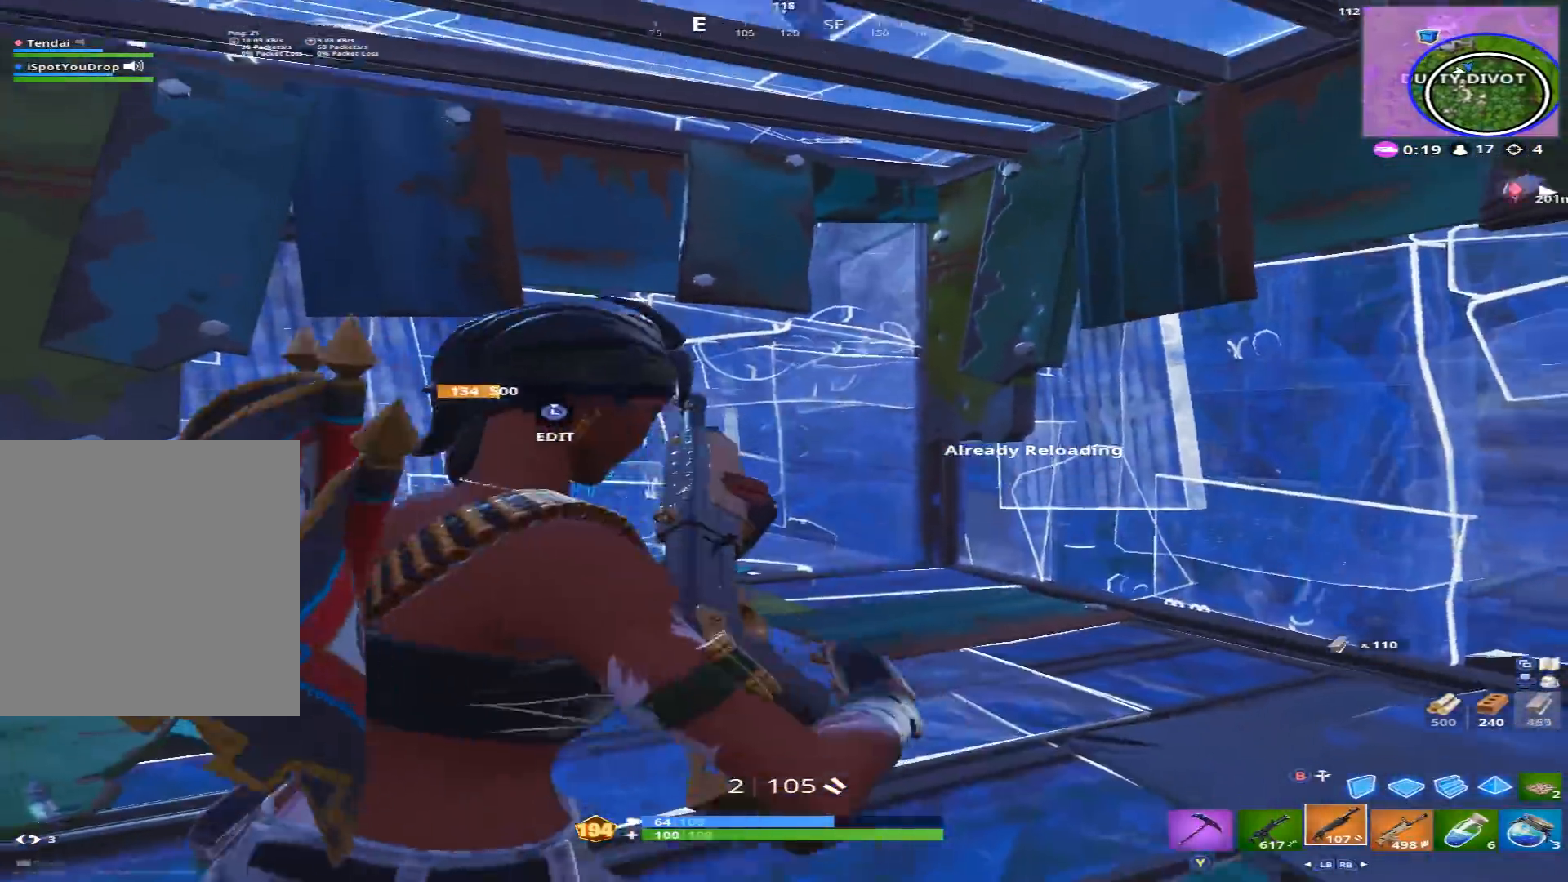
{"dt_ms": 500, "buttons": ["R2"], "left_stick": "up", "right_stick": "left", "events": [[200, "right_stick", "center"], [300, "L3", "down"], [300, "left_stick", "up"], [367, "R2", "down"], [367, "right_stick", "down"], [433, "L3", "up"], [467, "right_stick", "left"]]}
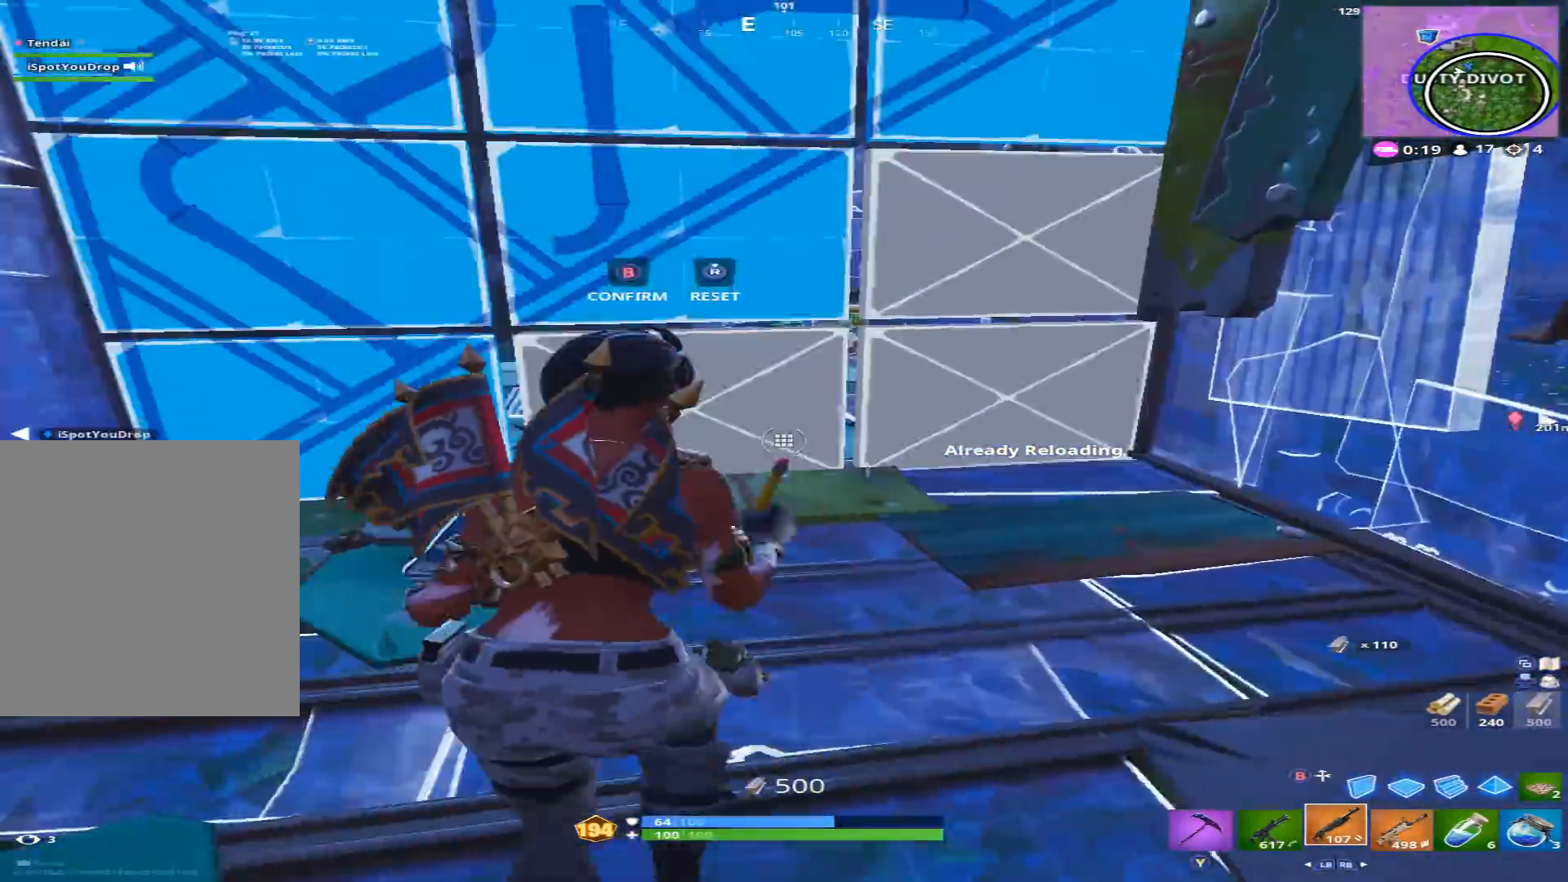
{"dt_ms": 1000, "buttons": ["R2", "L3"], "left_stick": "up", "right_stick": "center", "events": [[33, "right_stick", "up"], [100, "left_stick", "up-right"], [133, "B", "down"], [233, "B", "up"], [233, "R2", "up"], [467, "B", "down"], [500, "right_stick", "up-left"], [533, "B", "up"], [600, "L2", "down"], [633, "left_stick", "up"], [667, "B", "down"], [667, "L2", "up"], [700, "B", "up"], [767, "right_stick", "up"], [900, "L3", "down"], [967, "R2", "down"], [967, "right_stick", "center"]]}
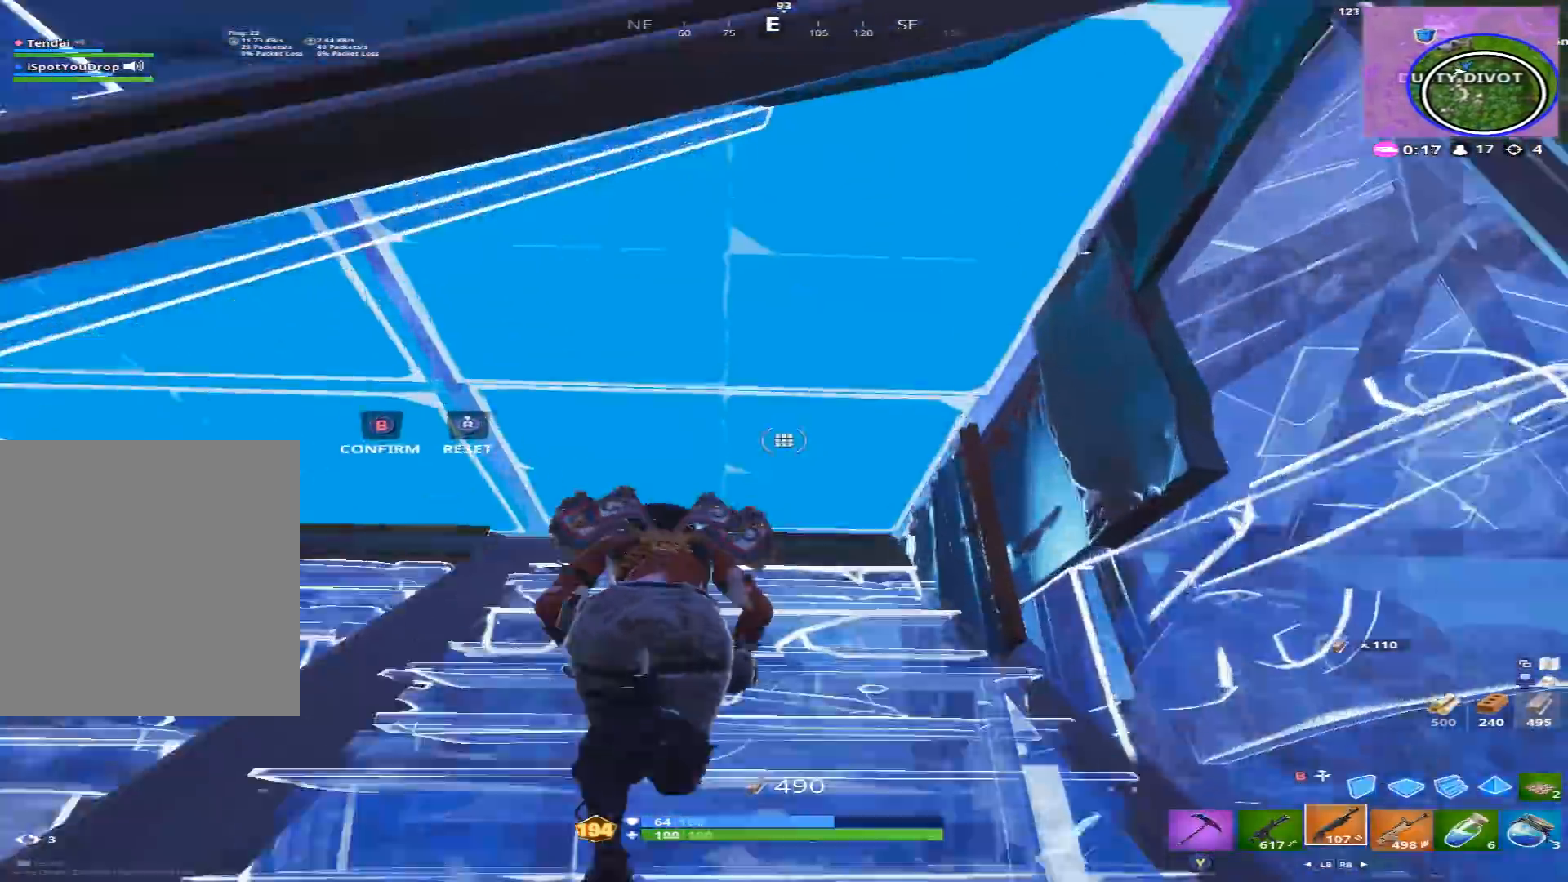
{"dt_ms": 500, "buttons": ["L2"], "left_stick": "up", "right_stick": "down-right", "events": [[33, "B", "down"], [33, "L3", "up"], [100, "B", "up"], [100, "R2", "up"], [100, "right_stick", "down"], [200, "B", "down"], [267, "B", "up"], [300, "L2", "down"], [367, "left_stick", "up-right"], [367, "right_stick", "down-right"], [500, "left_stick", "up"]]}
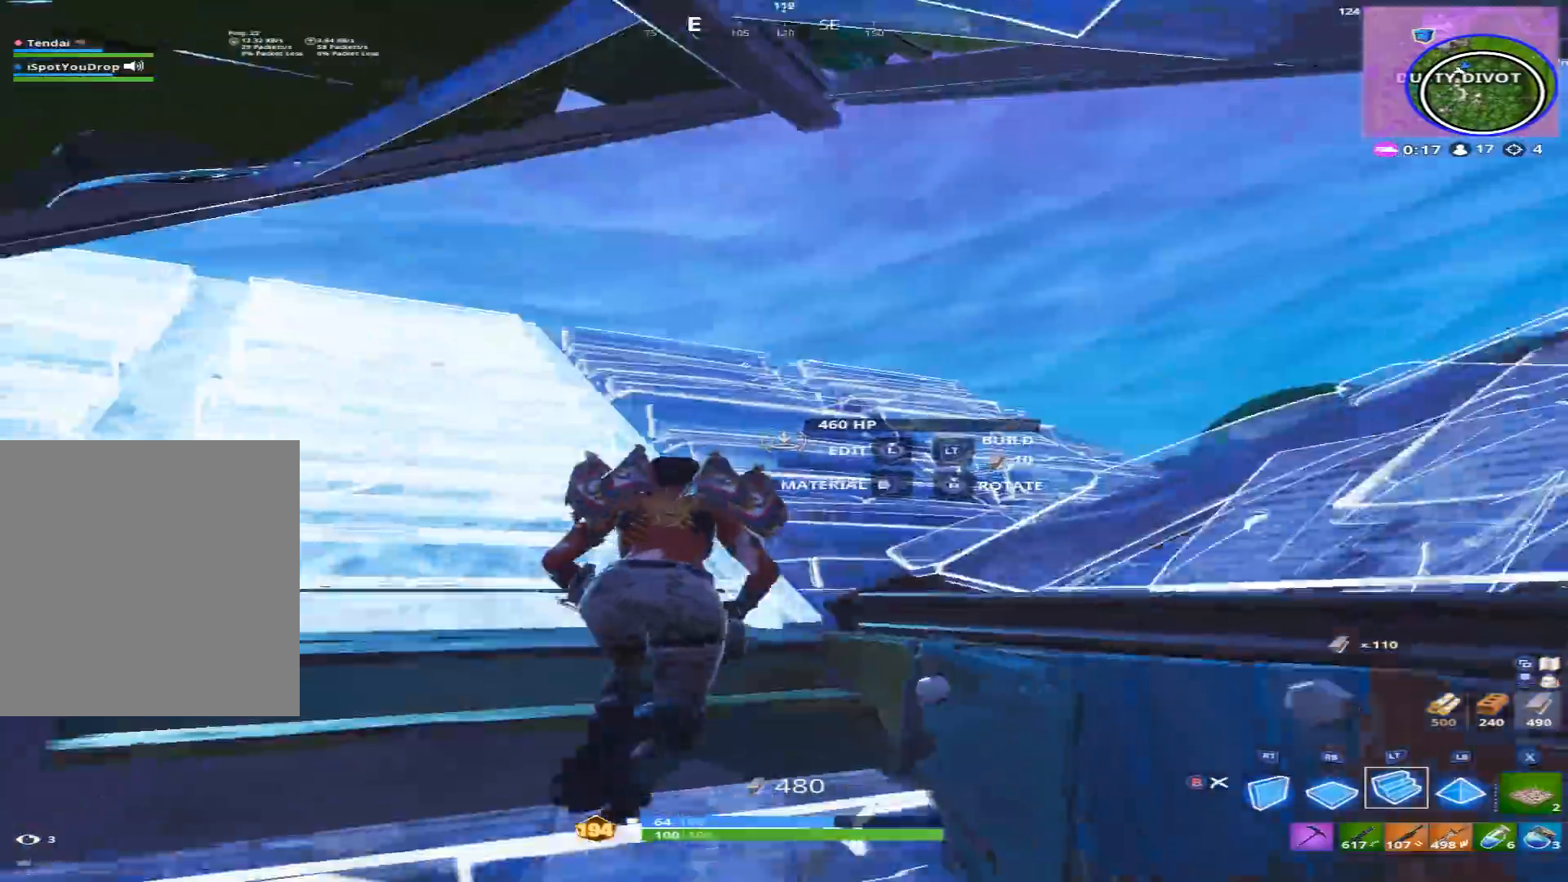
{"dt_ms": 500, "buttons": [], "left_stick": "up-right", "right_stick": "center", "events": [[67, "right_stick", "down"], [100, "L2", "up"], [167, "R2", "down"], [300, "right_stick", "center"], [333, "R2", "up"], [333, "left_stick", "up-right"]]}
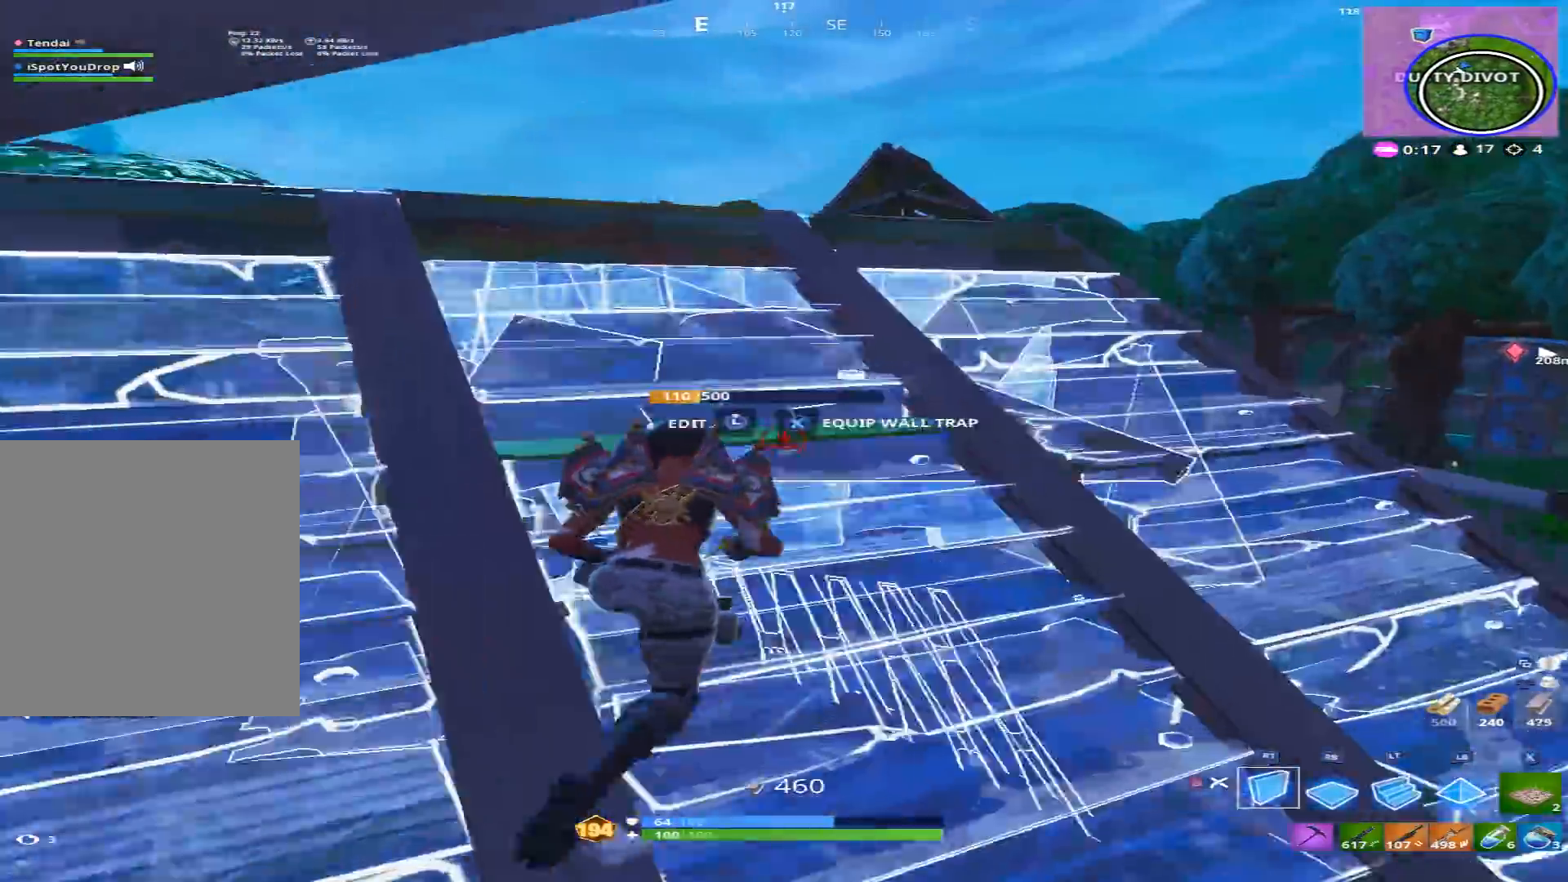
{"dt_ms": 500, "buttons": ["R1"], "left_stick": "up", "right_stick": "center", "events": [[33, "A", "down"], [133, "A", "up"], [367, "left_stick", "up"], [367, "right_stick", "left"], [500, "R1", "down"], [500, "right_stick", "center"]]}
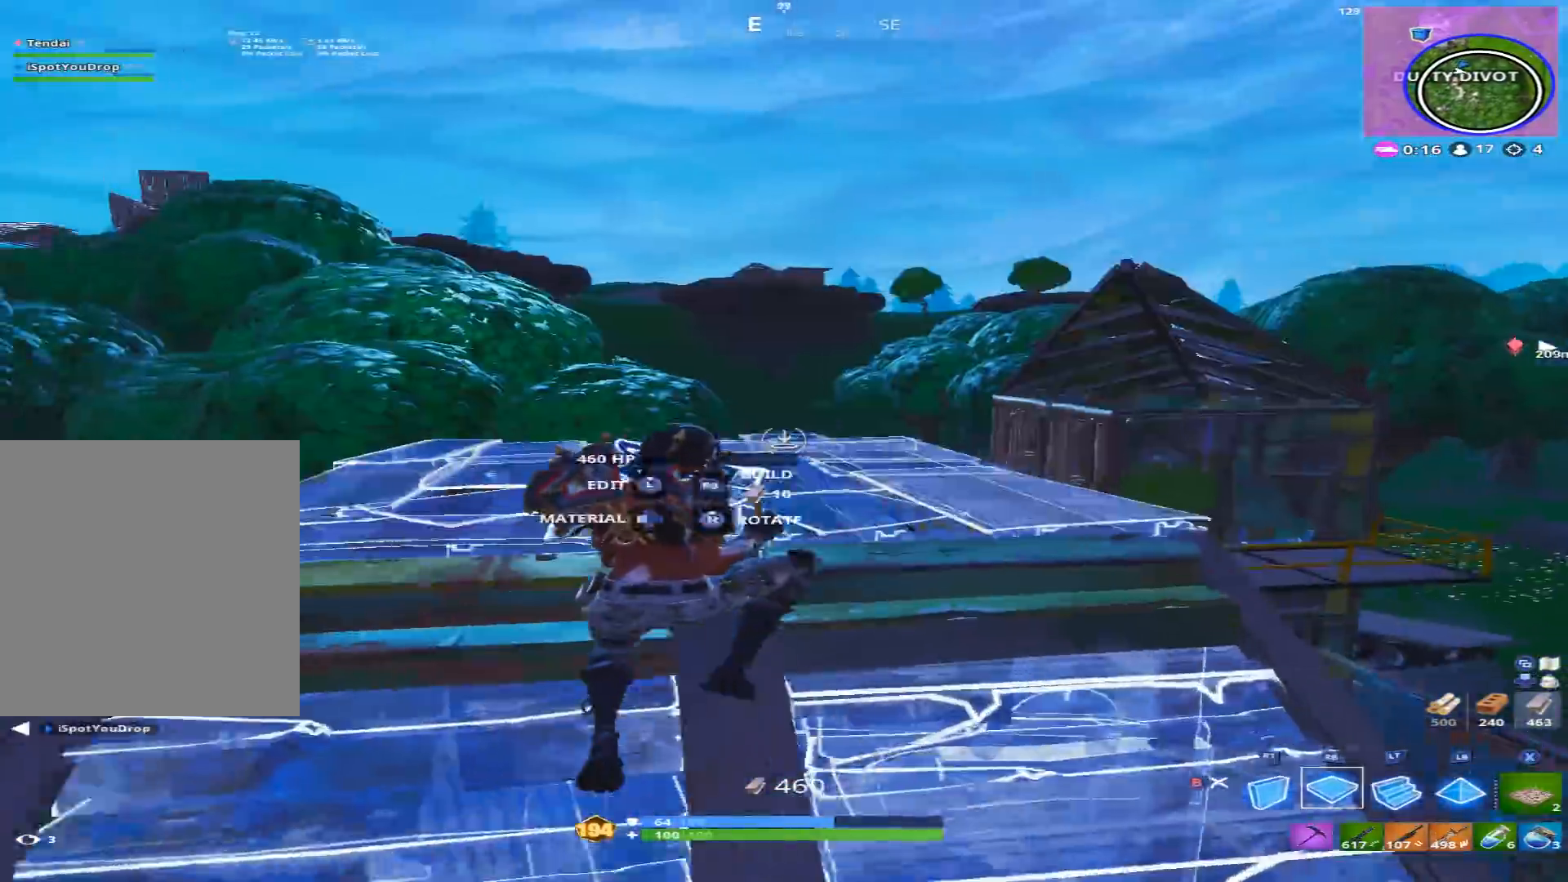
{"dt_ms": 500, "buttons": ["R2"], "left_stick": "up-right", "right_stick": "center", "events": [[67, "right_stick", "right"], [100, "left_stick", "up-right"], [133, "right_stick", "center"], [267, "right_stick", "down-left"], [367, "R1", "up"], [500, "R2", "down"], [500, "right_stick", "center"]]}
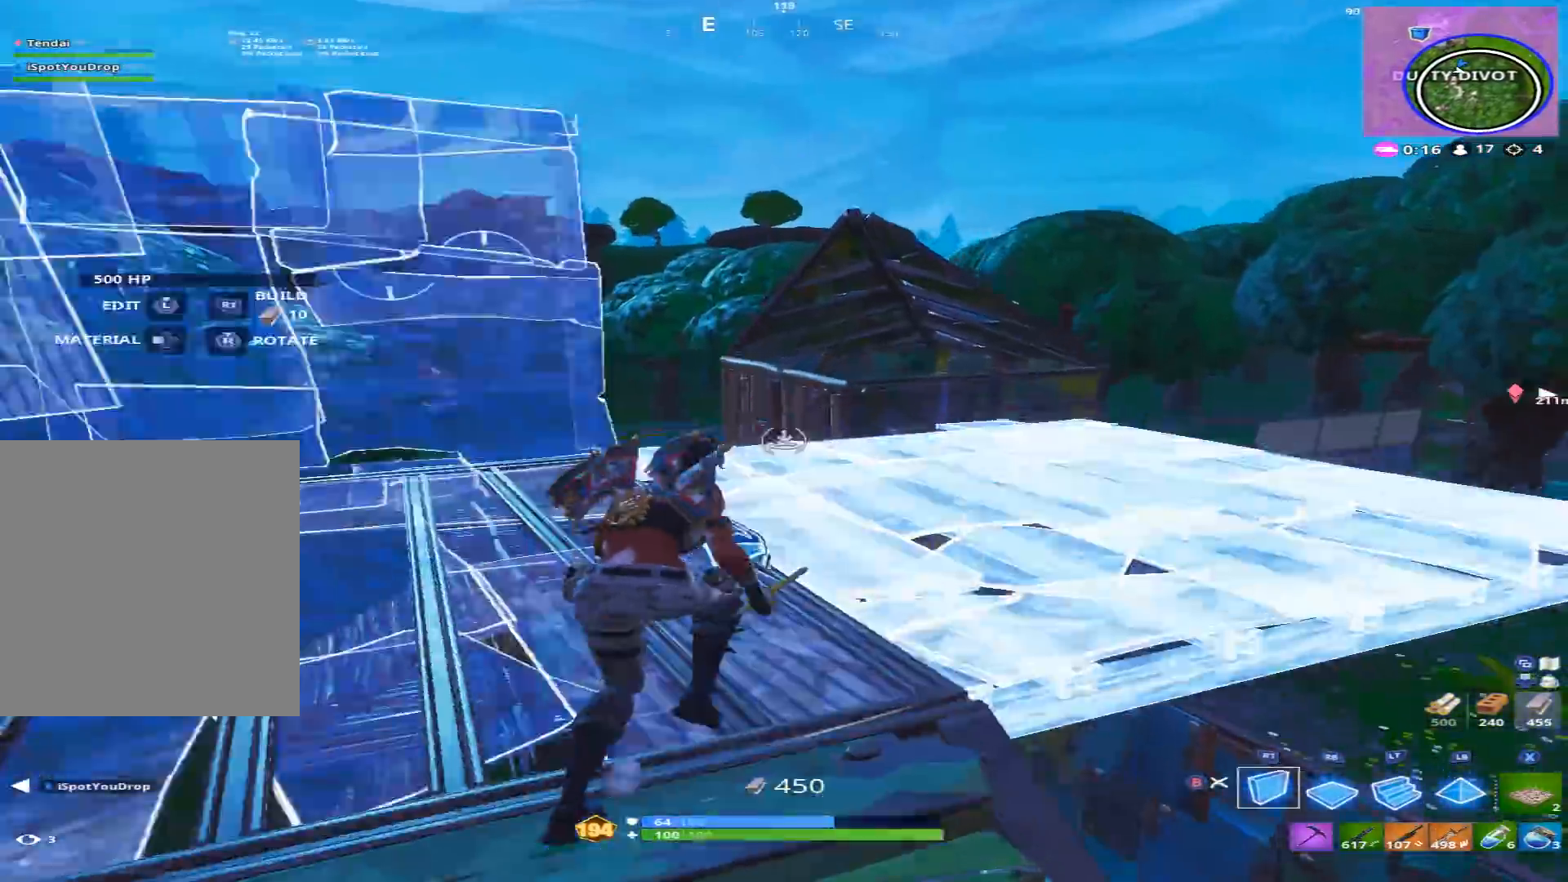
{"dt_ms": 500, "buttons": [], "left_stick": "up-left", "right_stick": "down", "events": [[100, "A", "down"], [167, "A", "up"], [167, "R2", "up"], [233, "L2", "down"], [233, "right_stick", "down"], [300, "left_stick", "up"], [333, "L2", "up"], [367, "B", "down"], [400, "B", "up"], [433, "left_stick", "up-left"]]}
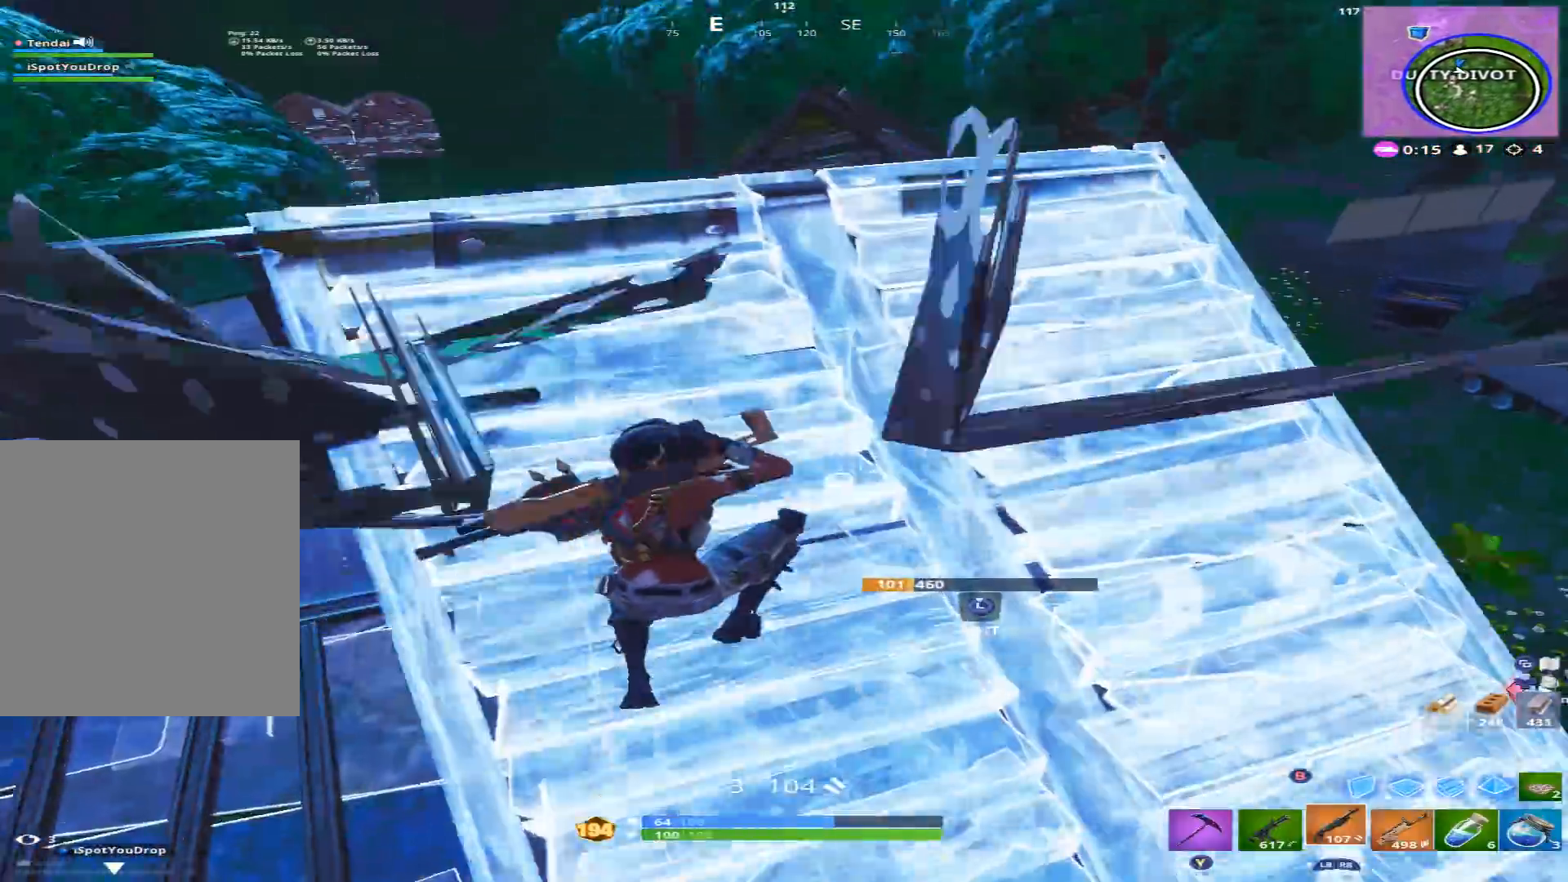
{"dt_ms": 500, "buttons": [], "left_stick": "up-right", "right_stick": "center", "events": [[300, "right_stick", "center"], [333, "A", "down"], [400, "A", "up"], [400, "left_stick", "up-right"]]}
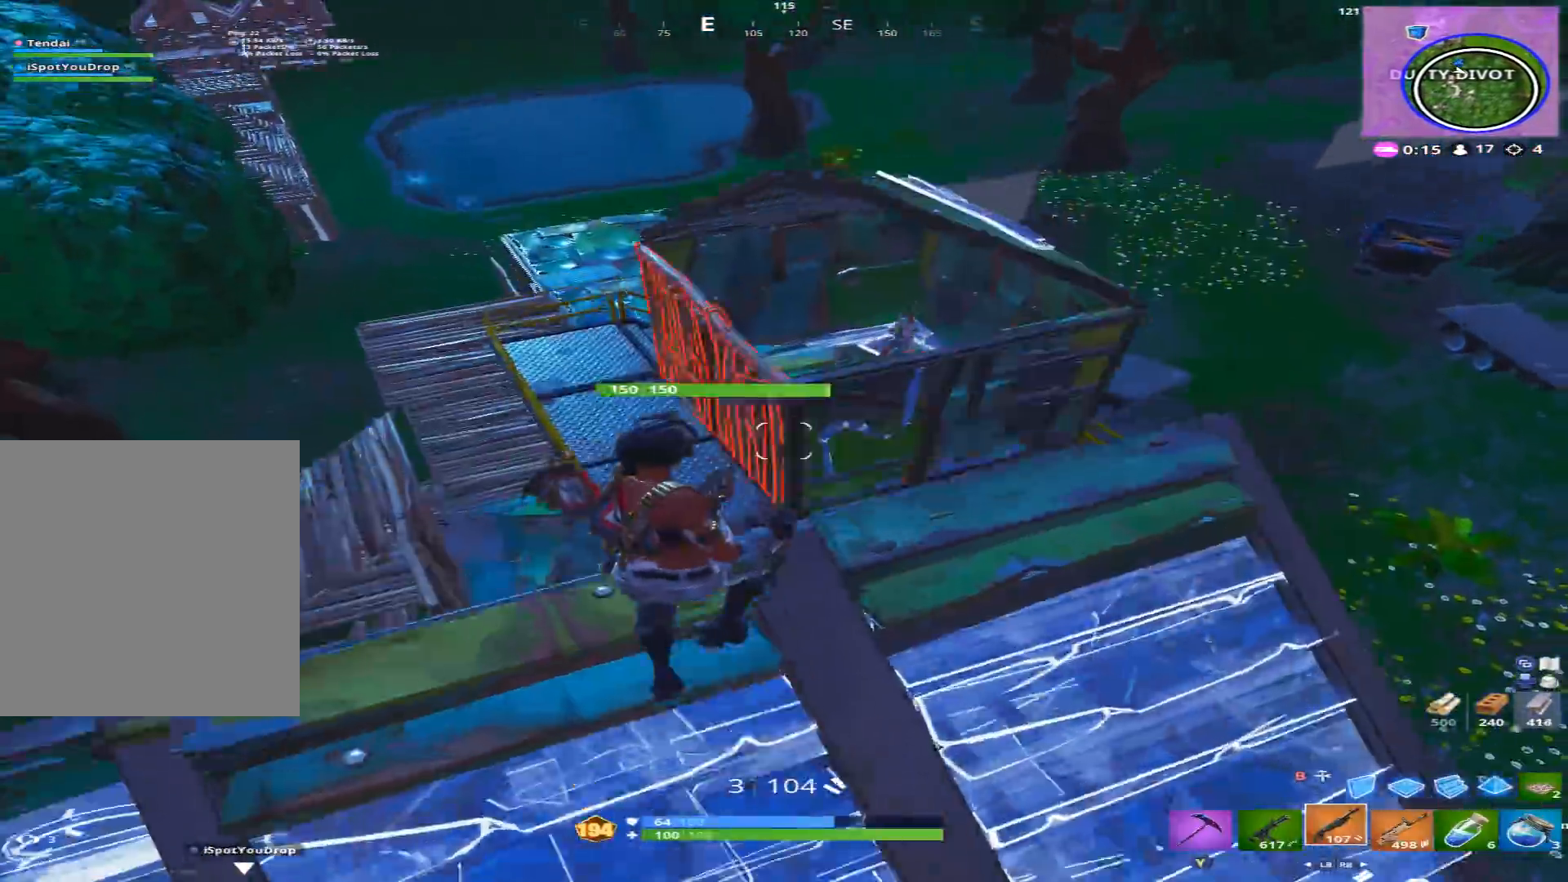
{"dt_ms": 500, "buttons": ["R1"], "left_stick": "left", "right_stick": "up-right", "events": [[33, "right_stick", "up-right"], [167, "R2", "down"], [167, "left_stick", "up-left"], [200, "B", "down"], [233, "right_stick", "down-left"], [267, "B", "up"], [267, "left_stick", "left"], [367, "R1", "down"], [433, "R2", "up"], [433, "right_stick", "up-right"]]}
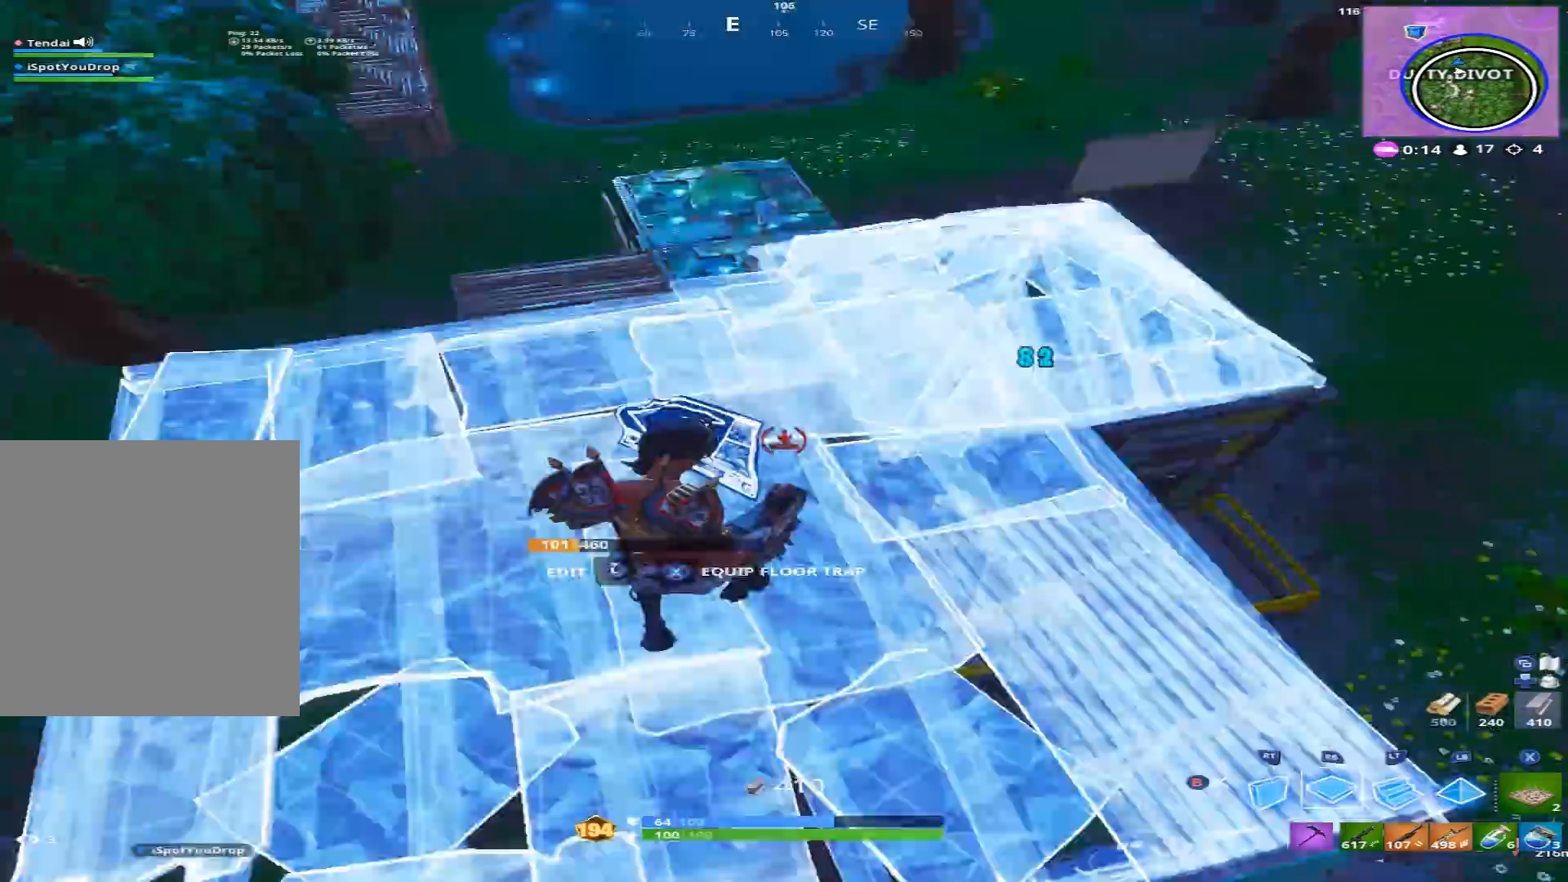
{"dt_ms": 500, "buttons": [], "left_stick": "up-right", "right_stick": "down-right", "events": [[67, "right_stick", "up-left"], [100, "R1", "up"], [133, "right_stick", "down-left"], [200, "left_stick", "up-left"], [233, "right_stick", "down-right"], [300, "B", "down"], [333, "B", "up"], [467, "left_stick", "up-right"]]}
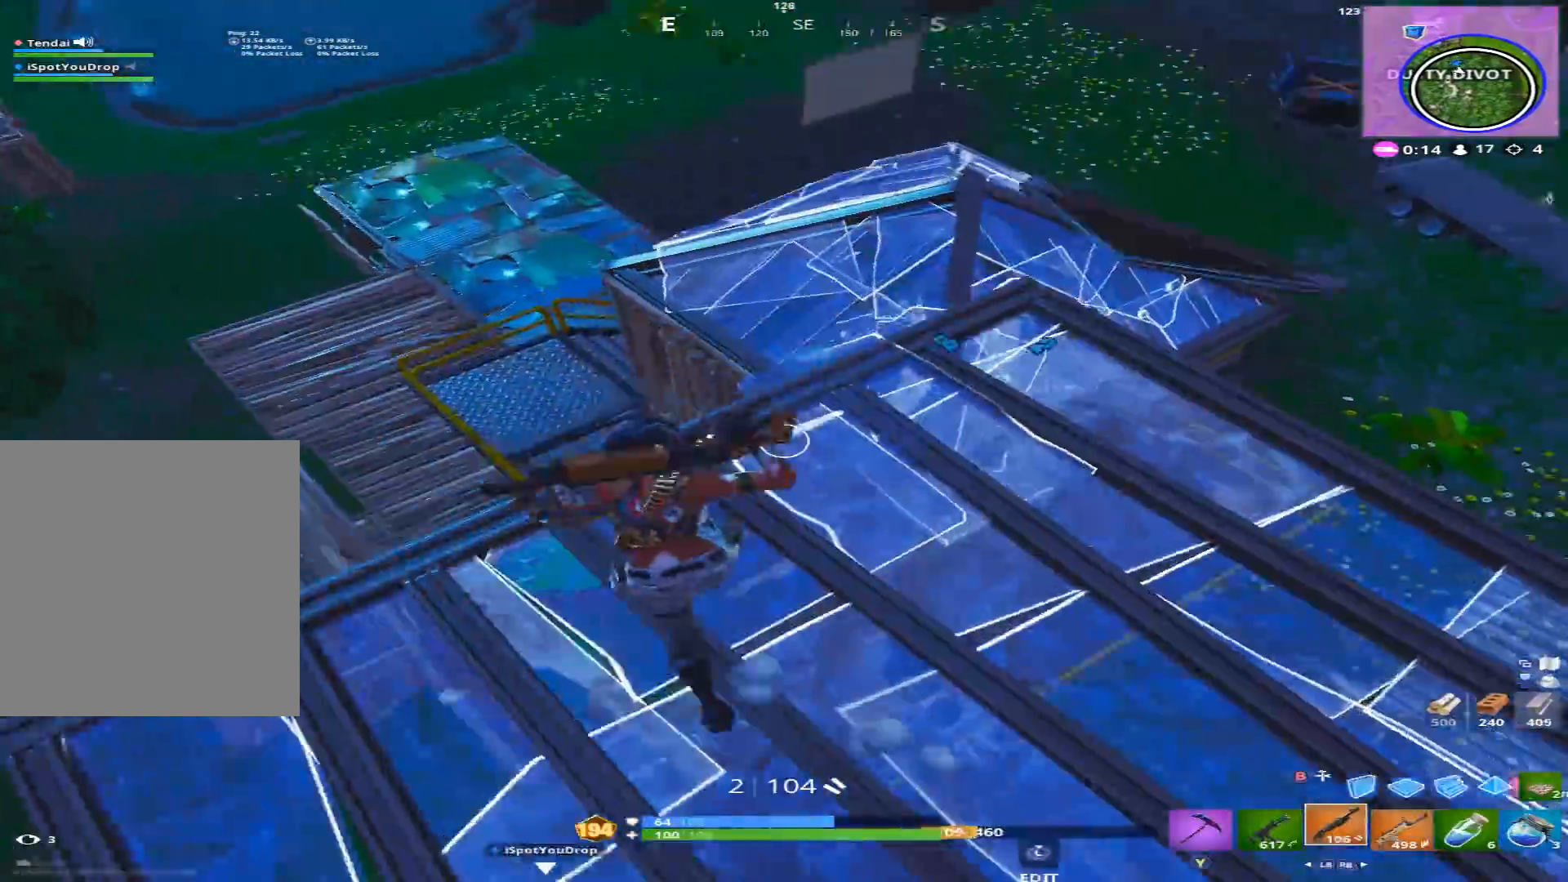
{"dt_ms": 500, "buttons": ["R2"], "left_stick": "up-right", "right_stick": "down-left", "events": [[33, "L1", "down"], [33, "L2", "down"], [133, "L1", "up"], [133, "L2", "up"], [133, "right_stick", "up-right"], [200, "right_stick", "center"], [267, "R2", "down"], [467, "right_stick", "down-left"]]}
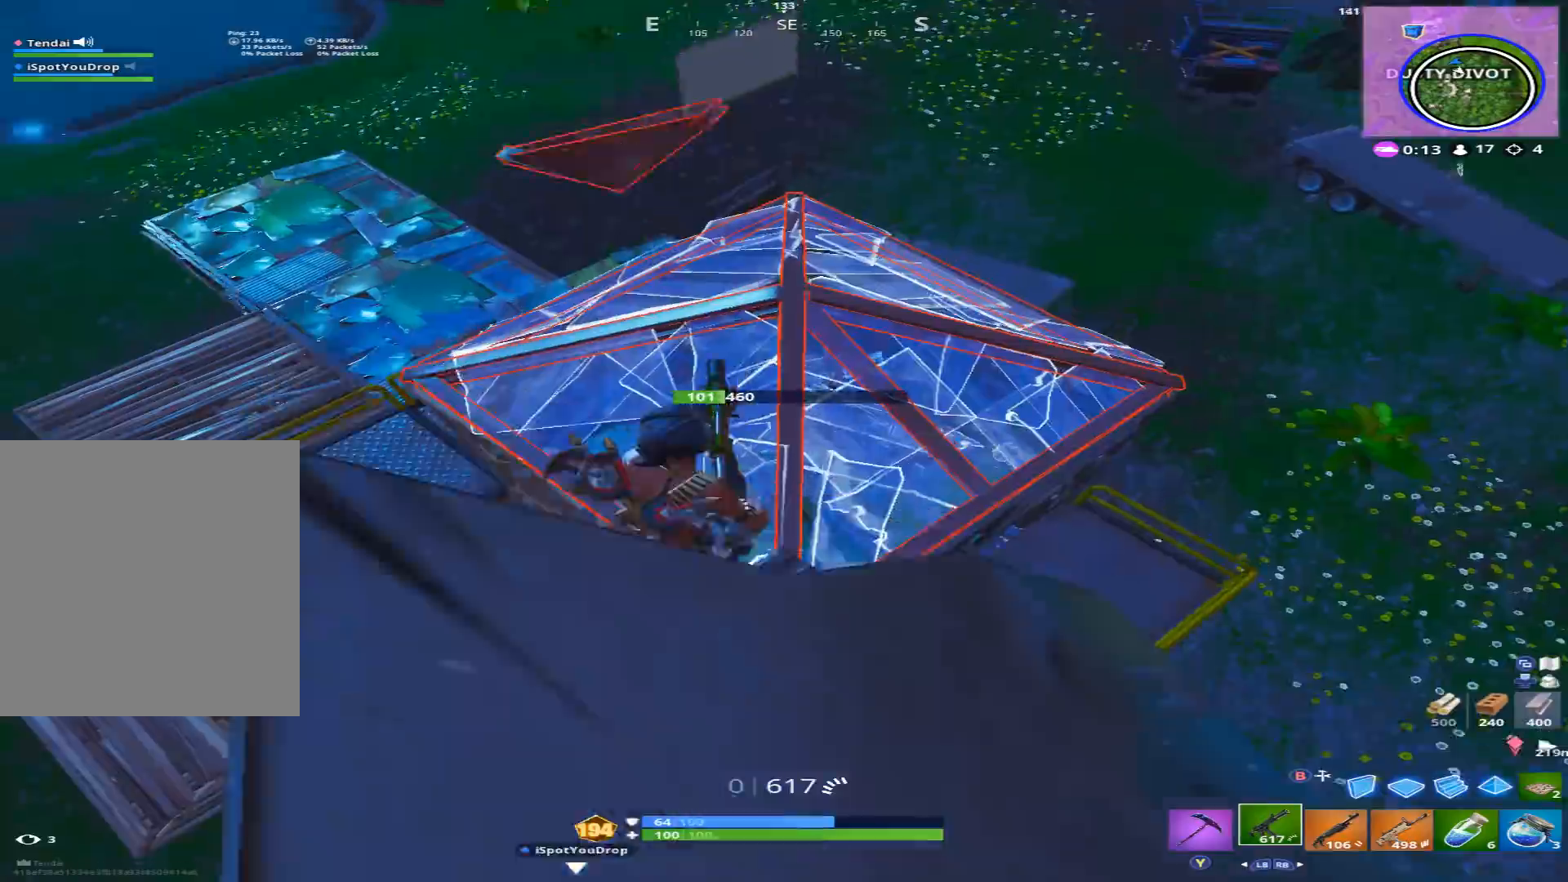
{"dt_ms": 500, "buttons": [], "left_stick": "up-right", "right_stick": "center", "events": [[133, "right_stick", "center"], [433, "R2", "up"]]}
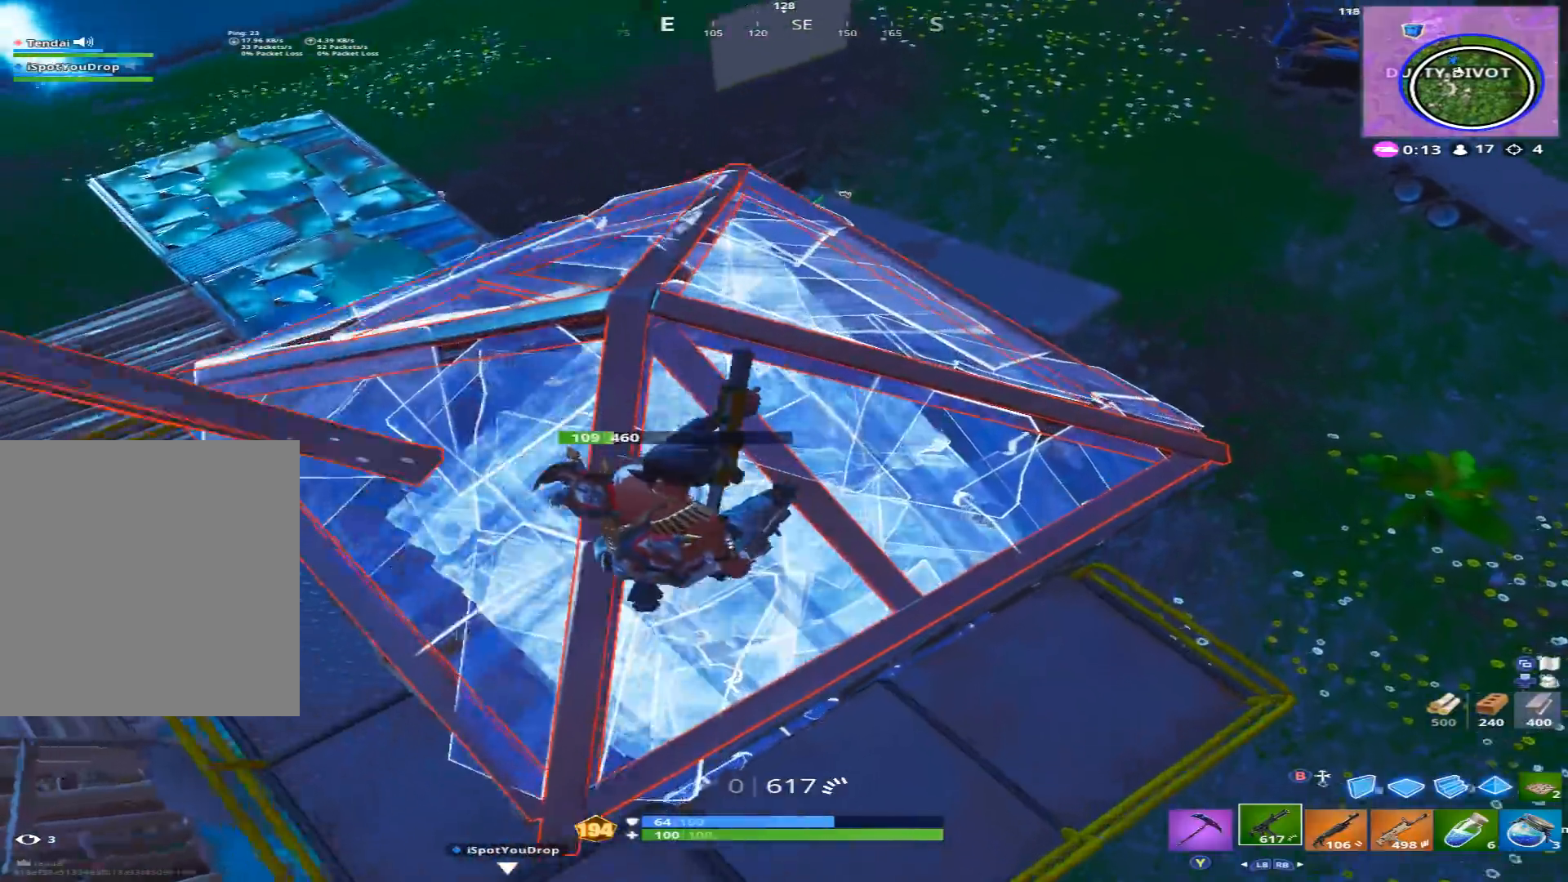
{"dt_ms": 500, "buttons": [], "left_stick": "up", "right_stick": "right", "events": [[67, "right_stick", "up-right"], [167, "right_stick", "center"], [467, "right_stick", "right"], [500, "left_stick", "up"]]}
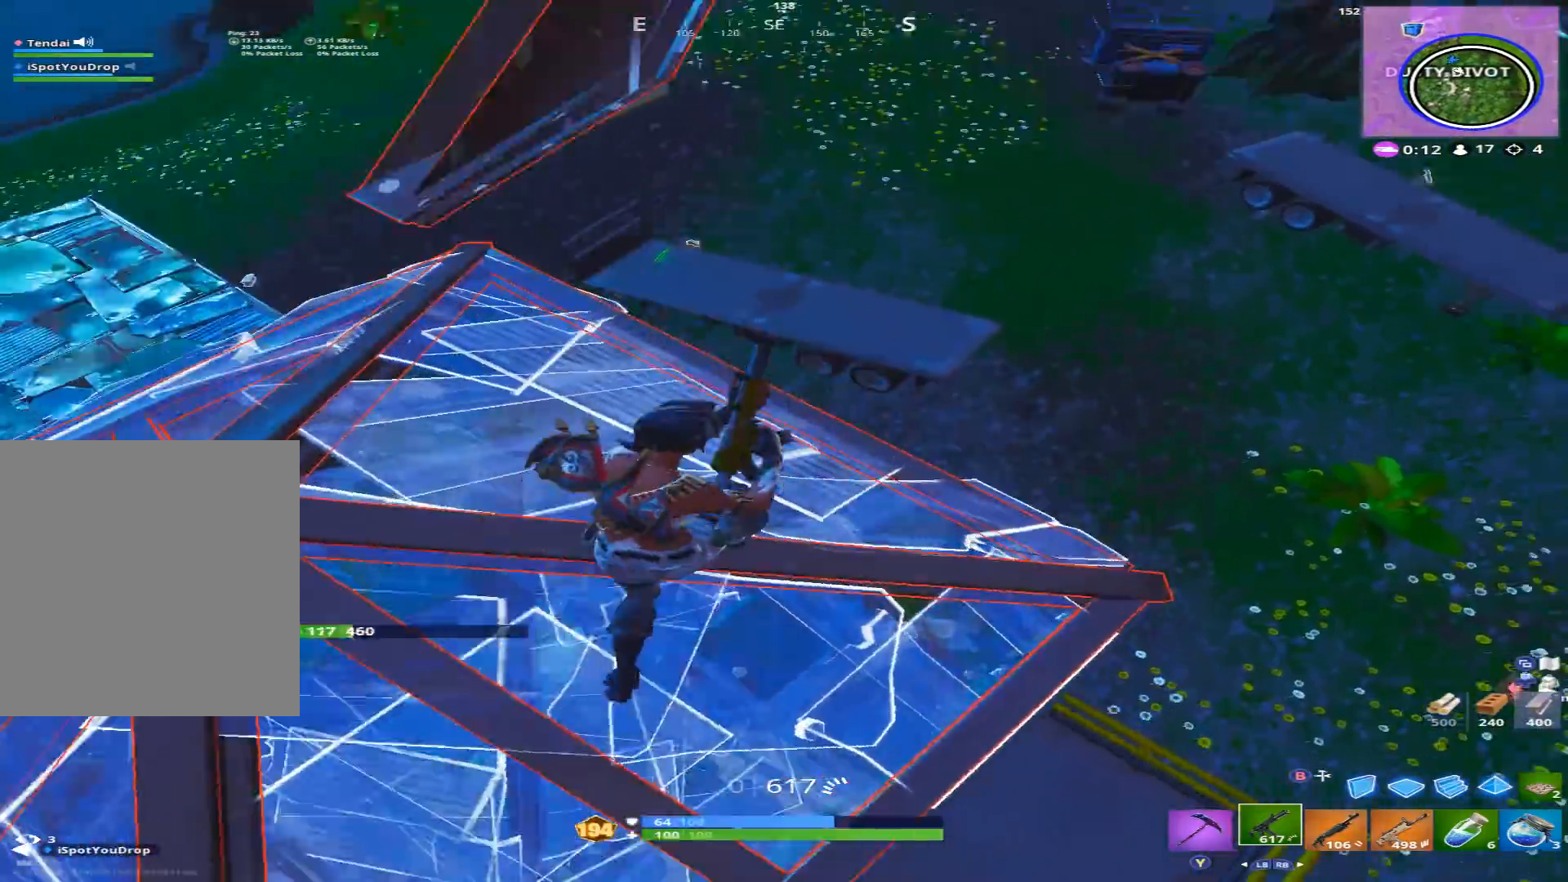
{"dt_ms": 500, "buttons": [], "left_stick": "right", "right_stick": "left", "events": [[67, "right_stick", "up-right"], [133, "A", "down"], [167, "right_stick", "center"], [200, "A", "up"], [267, "right_stick", "down-left"], [400, "left_stick", "up-right"], [433, "right_stick", "left"], [500, "left_stick", "right"]]}
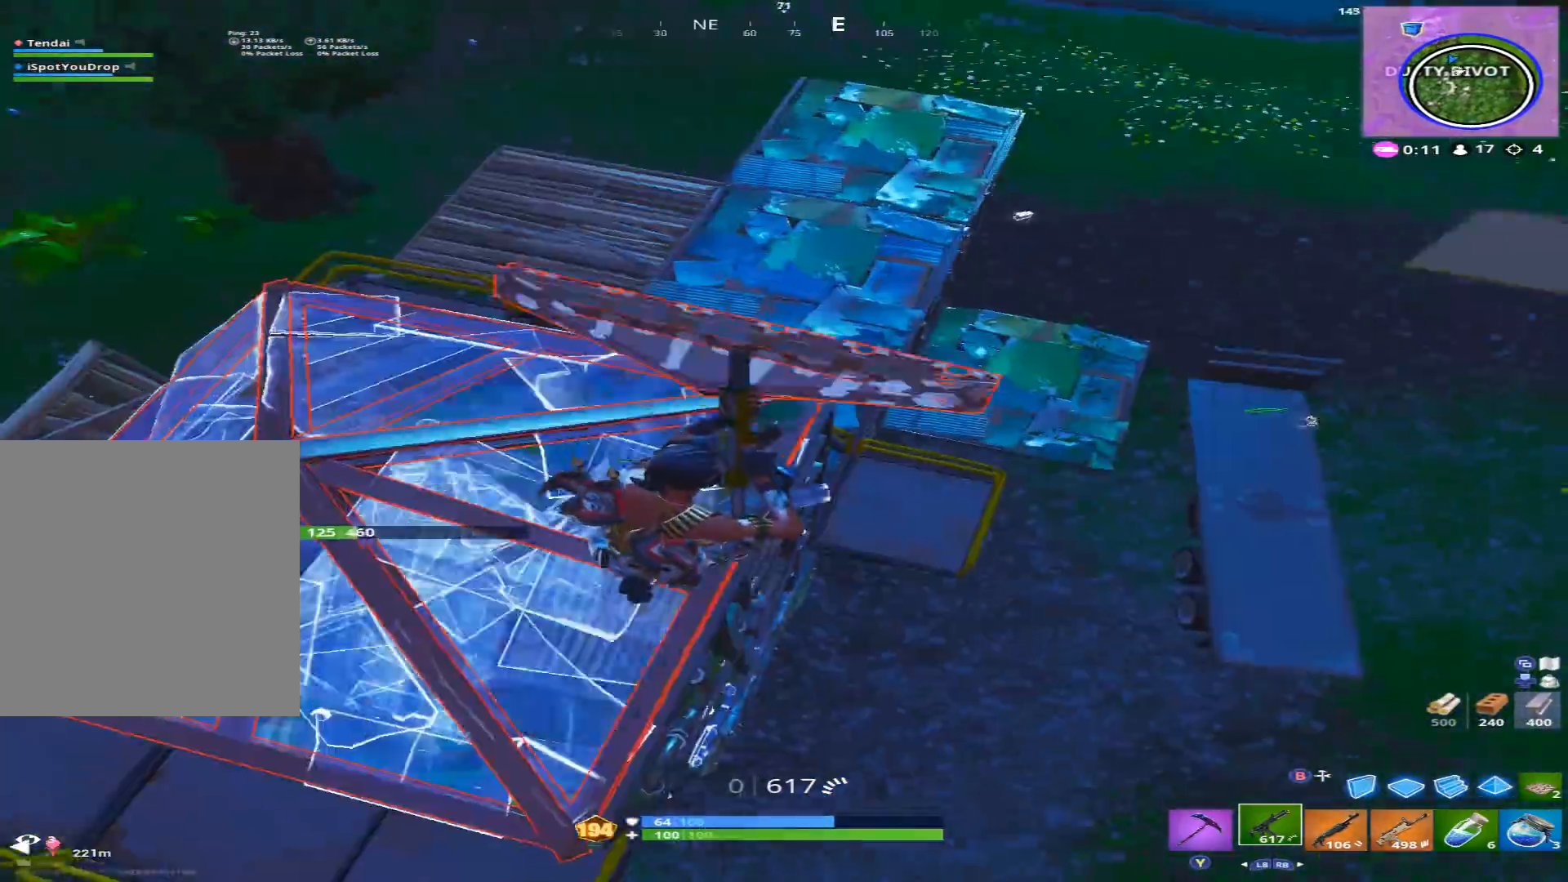
{"dt_ms": 500, "buttons": [], "left_stick": "down-right", "right_stick": "left", "events": [[267, "left_stick", "down-right"]]}
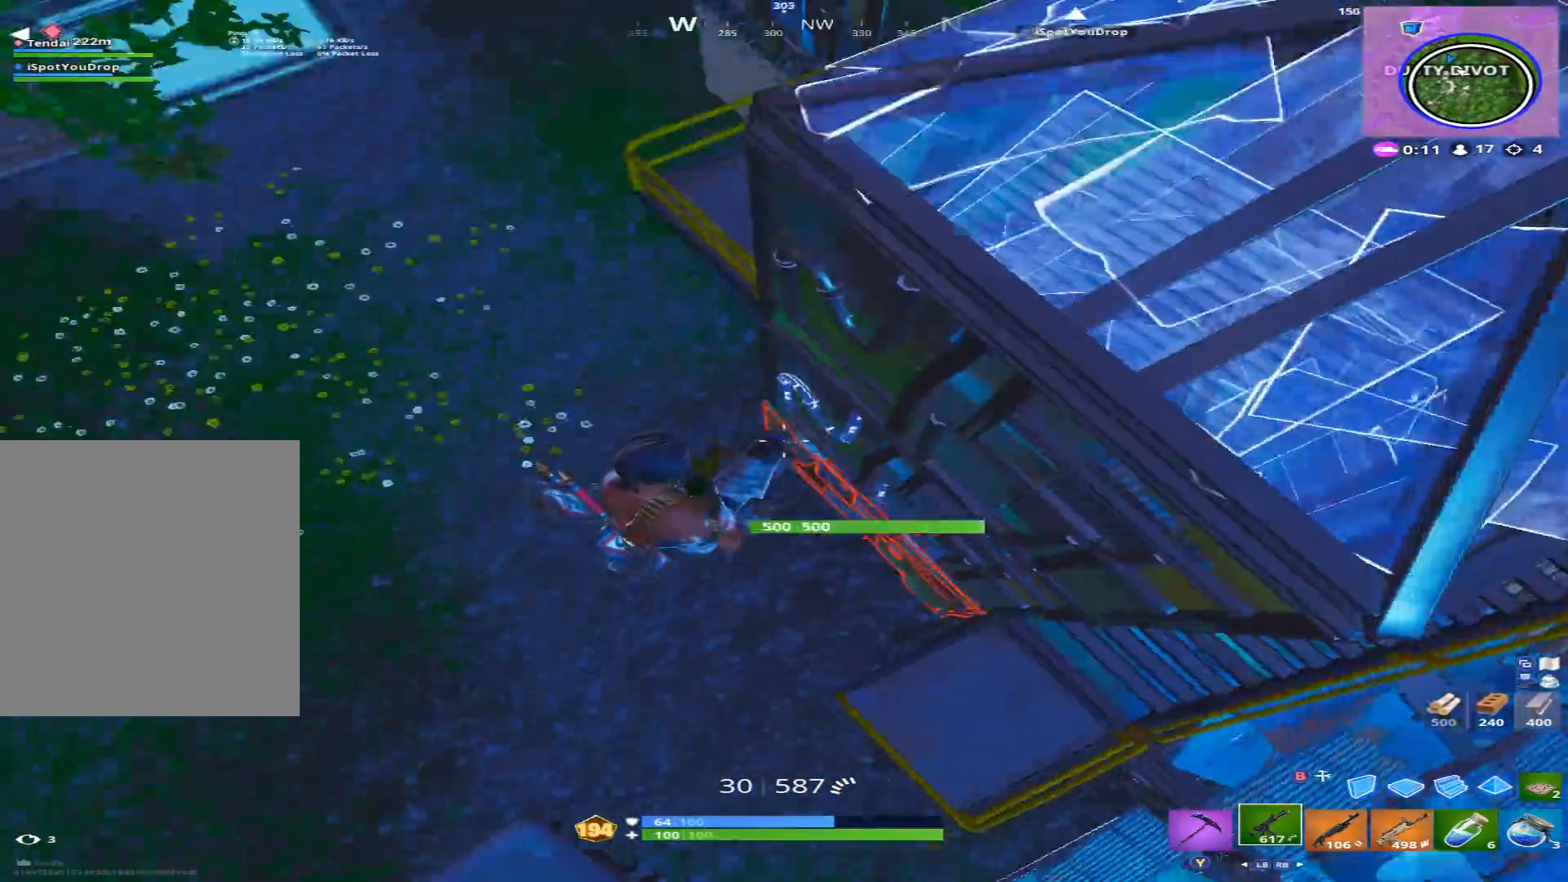
{"dt_ms": 500, "buttons": [], "left_stick": "left", "right_stick": "up-right", "events": [[167, "right_stick", "up"], [200, "B", "down"], [267, "B", "up"], [300, "L1", "down"], [300, "L2", "down"], [300, "left_stick", "up"], [400, "B", "down"], [433, "L1", "up"], [433, "L2", "up"], [433, "right_stick", "up-right"], [467, "B", "up"], [500, "left_stick", "left"]]}
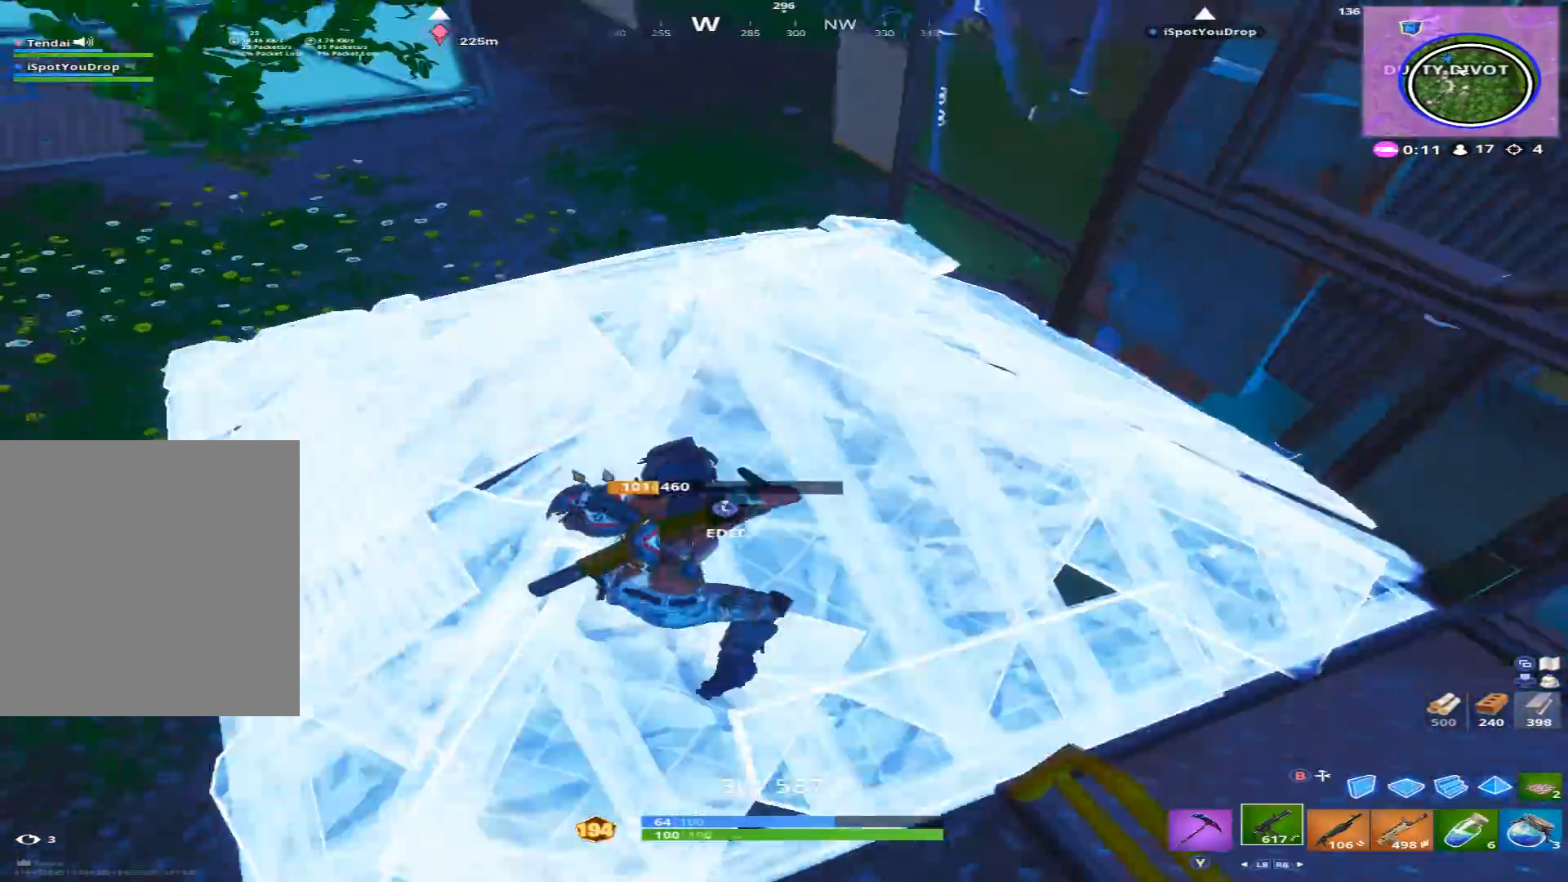
{"dt_ms": 500, "buttons": [], "left_stick": "left", "right_stick": "up-right", "events": []}
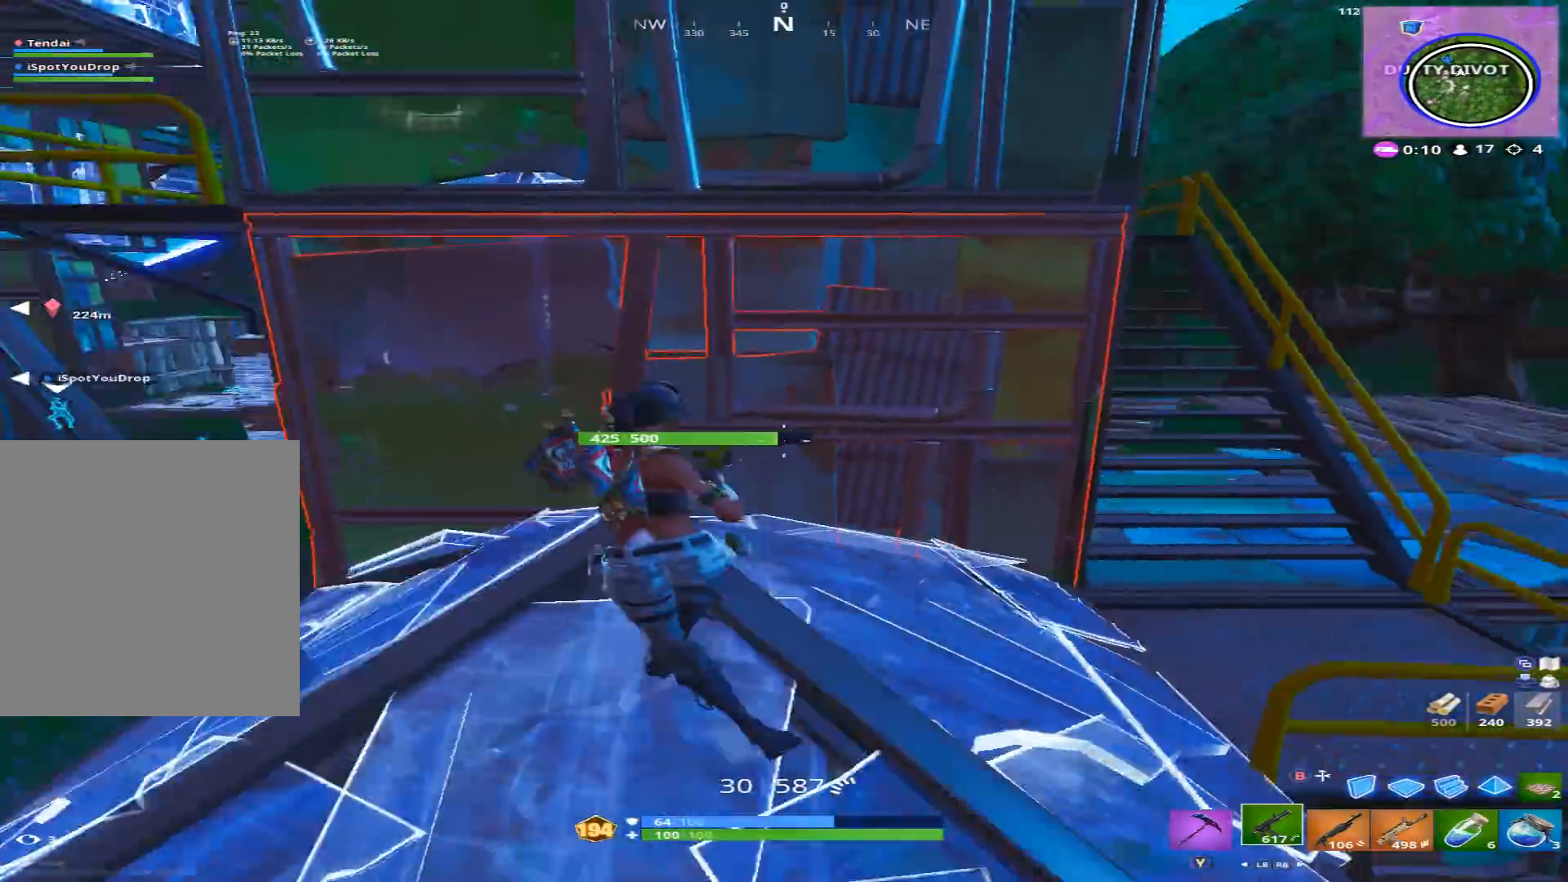
{"dt_ms": 500, "buttons": ["R2"], "left_stick": "down", "right_stick": "down-right", "events": [[67, "left_stick", "up"], [100, "right_stick", "center"], [133, "R2", "down"], [200, "left_stick", "up-left"], [300, "left_stick", "left"], [367, "right_stick", "down"], [400, "left_stick", "down-left"], [467, "right_stick", "down-right"], [500, "left_stick", "down"]]}
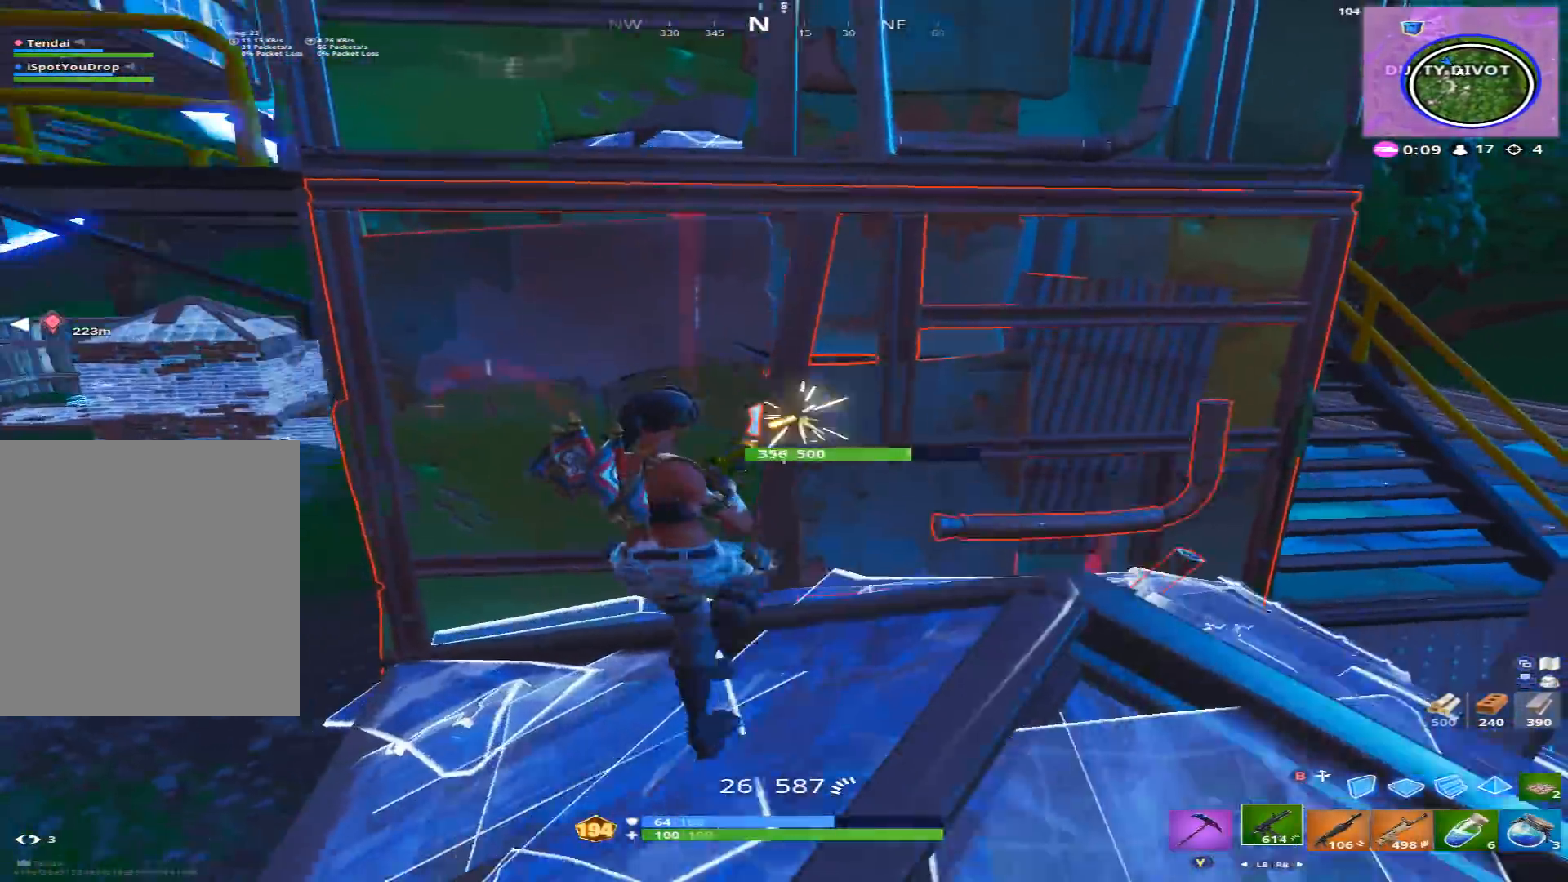
{"dt_ms": 500, "buttons": ["R2"], "left_stick": "up-left", "right_stick": "up", "events": [[67, "right_stick", "center"], [267, "right_stick", "up"], [367, "left_stick", "left"], [433, "left_stick", "up-left"]]}
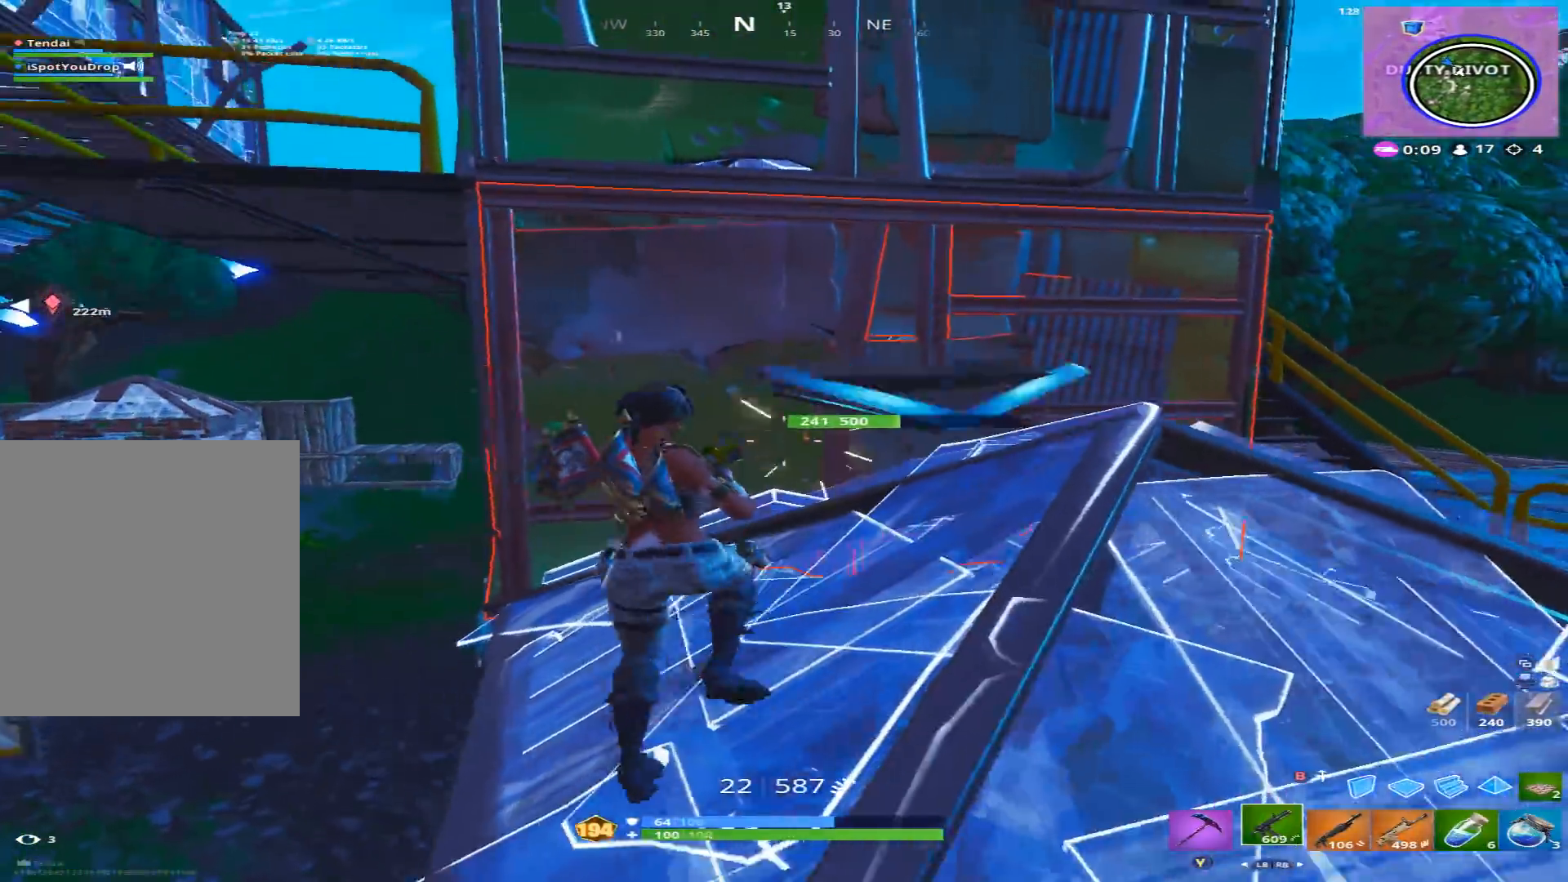
{"dt_ms": 500, "buttons": ["R2"], "left_stick": "right", "right_stick": "down", "events": [[33, "right_stick", "center"], [133, "left_stick", "up-right"], [200, "left_stick", "right"], [500, "right_stick", "down"]]}
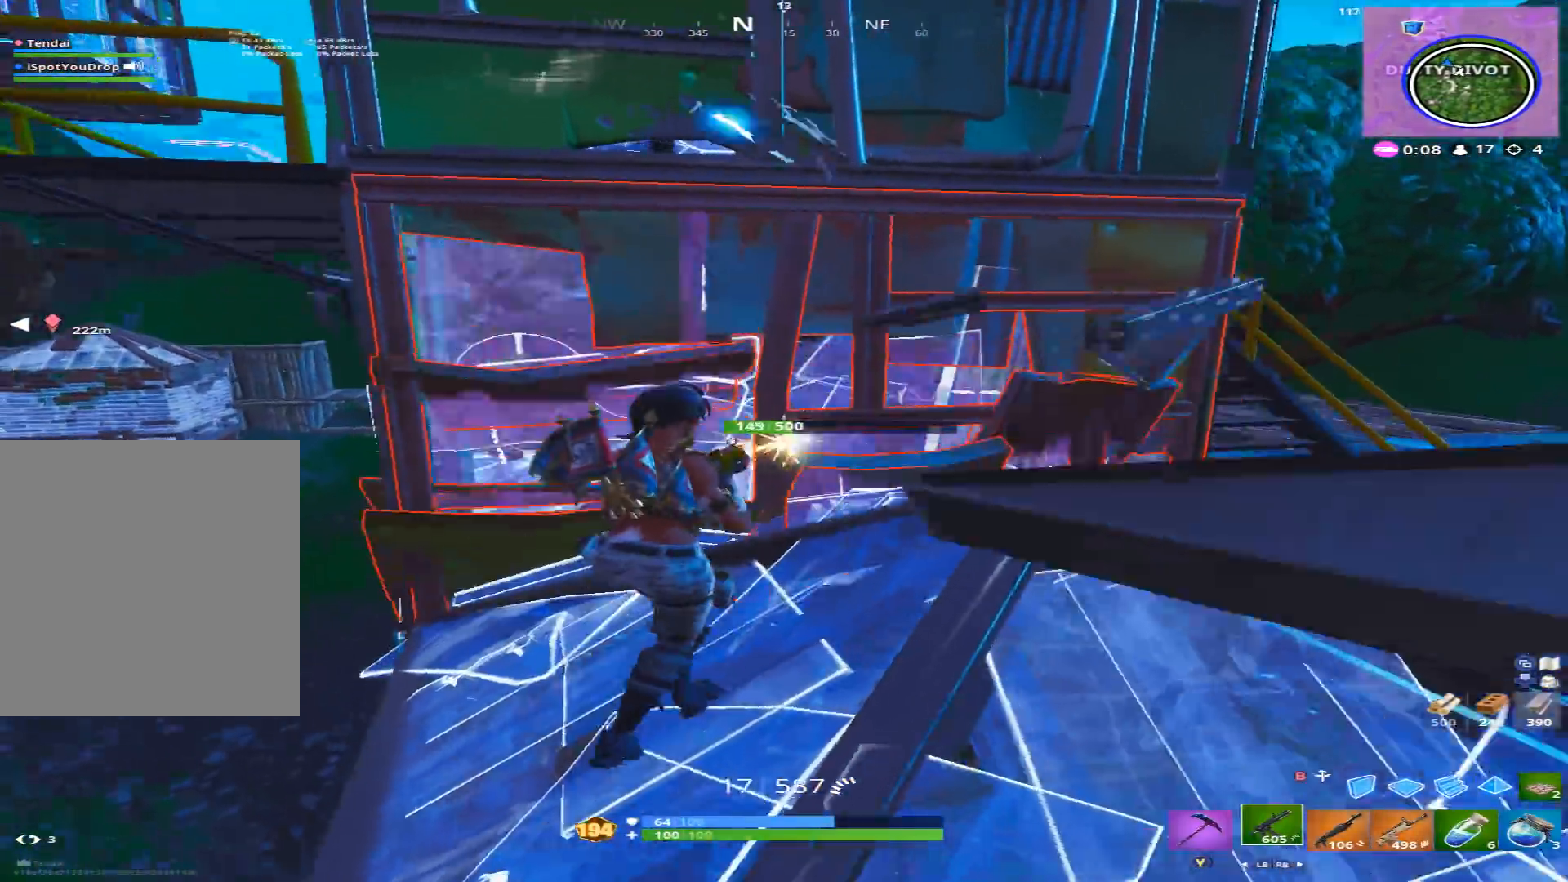
{"dt_ms": 500, "buttons": [], "left_stick": "left", "right_stick": "up-left", "events": [[67, "R2", "up"], [67, "left_stick", "down-right"], [133, "L3", "down"], [133, "right_stick", "down-left"], [233, "L3", "up"], [233, "R2", "down"], [233, "right_stick", "up-right"], [267, "left_stick", "right"], [333, "B", "down"], [333, "right_stick", "up-left"], [400, "B", "up"], [400, "R2", "up"], [400, "left_stick", "up-left"], [500, "left_stick", "left"]]}
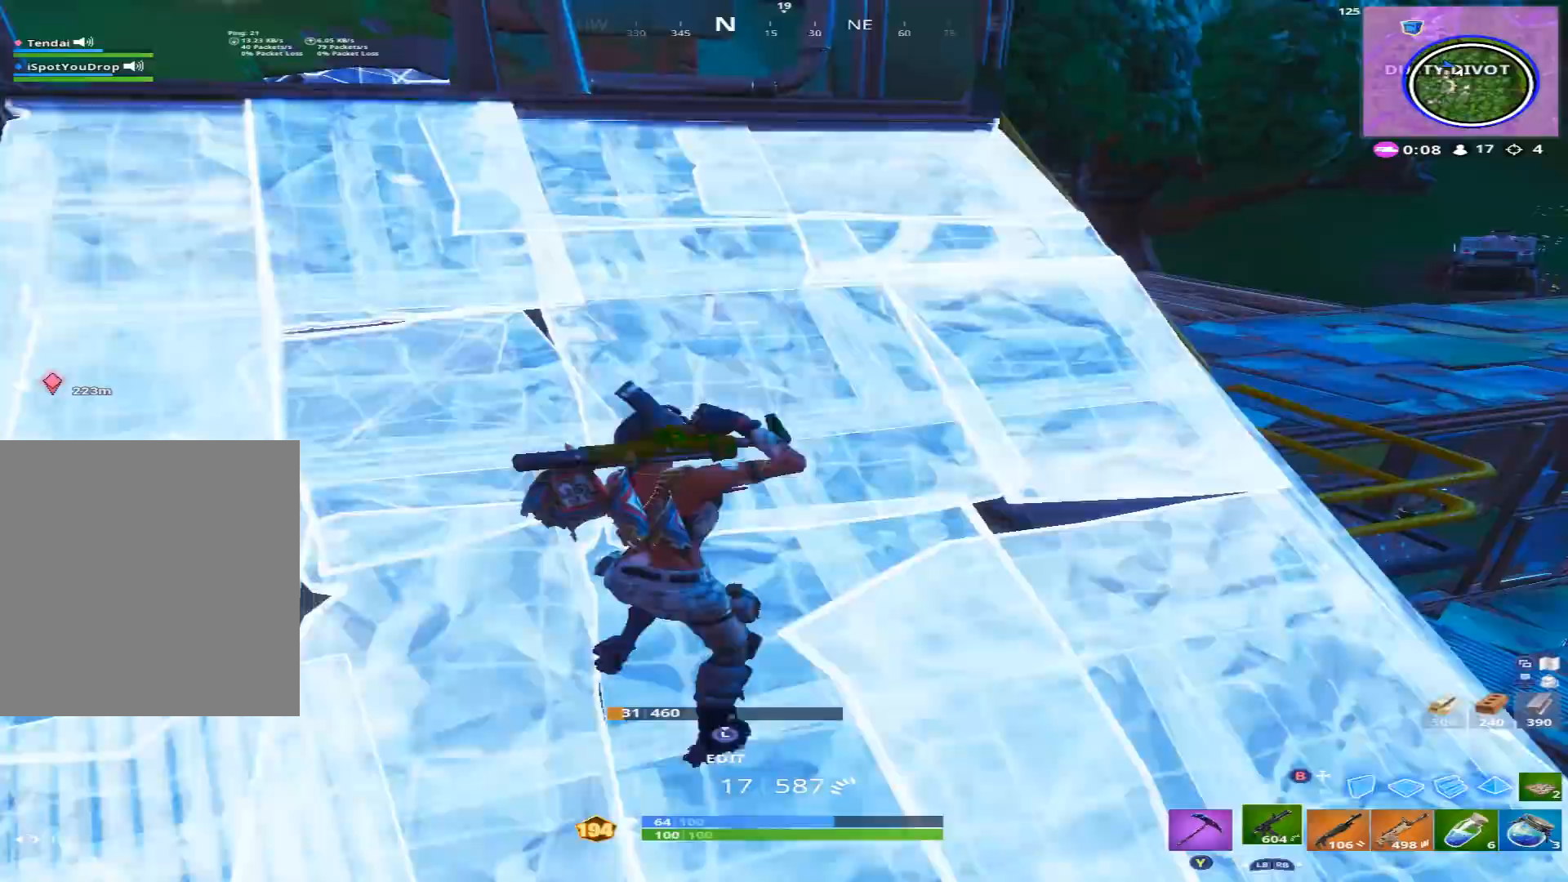
{"dt_ms": 500, "buttons": [], "left_stick": "down-left", "right_stick": "center", "events": [[33, "right_stick", "center"], [233, "right_stick", "down-left"], [300, "left_stick", "down-left"], [367, "right_stick", "center"]]}